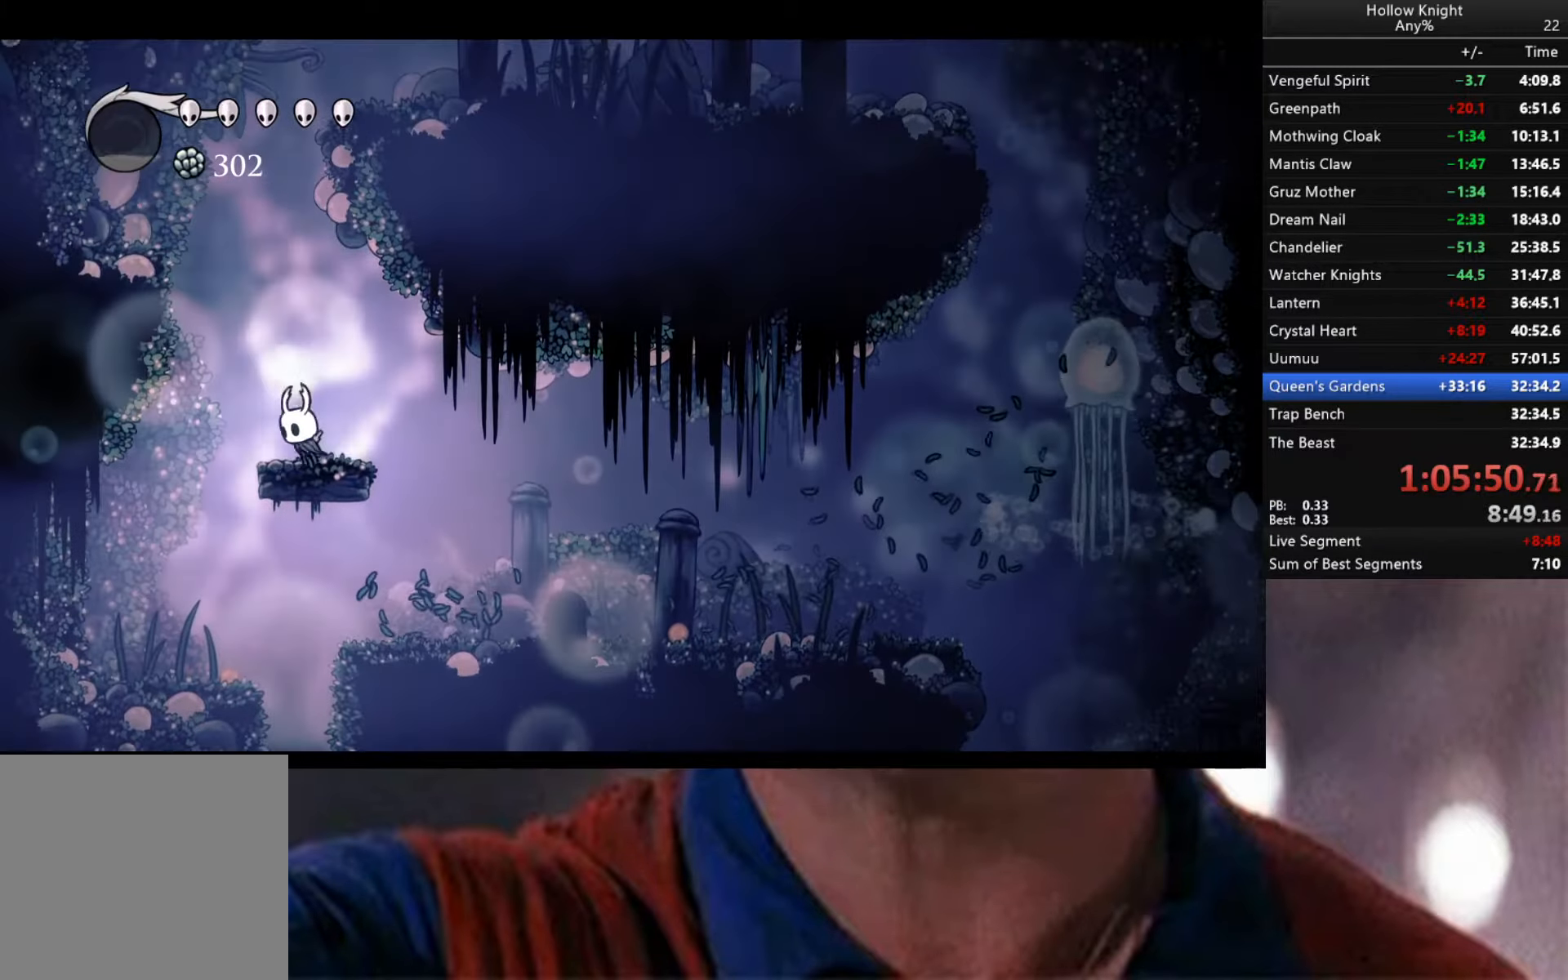
Gameplay with a controller (Xbox layout); each line is a JSON object with the inputs held at the frame after it. "events" lists button and stick changes between this image and that frame as [ms after this image, input, new state], when the widget could be followed in between.
{"buttons": ["A"], "left_stick": "left", "right_stick": "center", "events": [[234, "A", "up"], [267, "A", "down"], [350, "left_stick", "center"], [450, "left_stick", "left"]]}
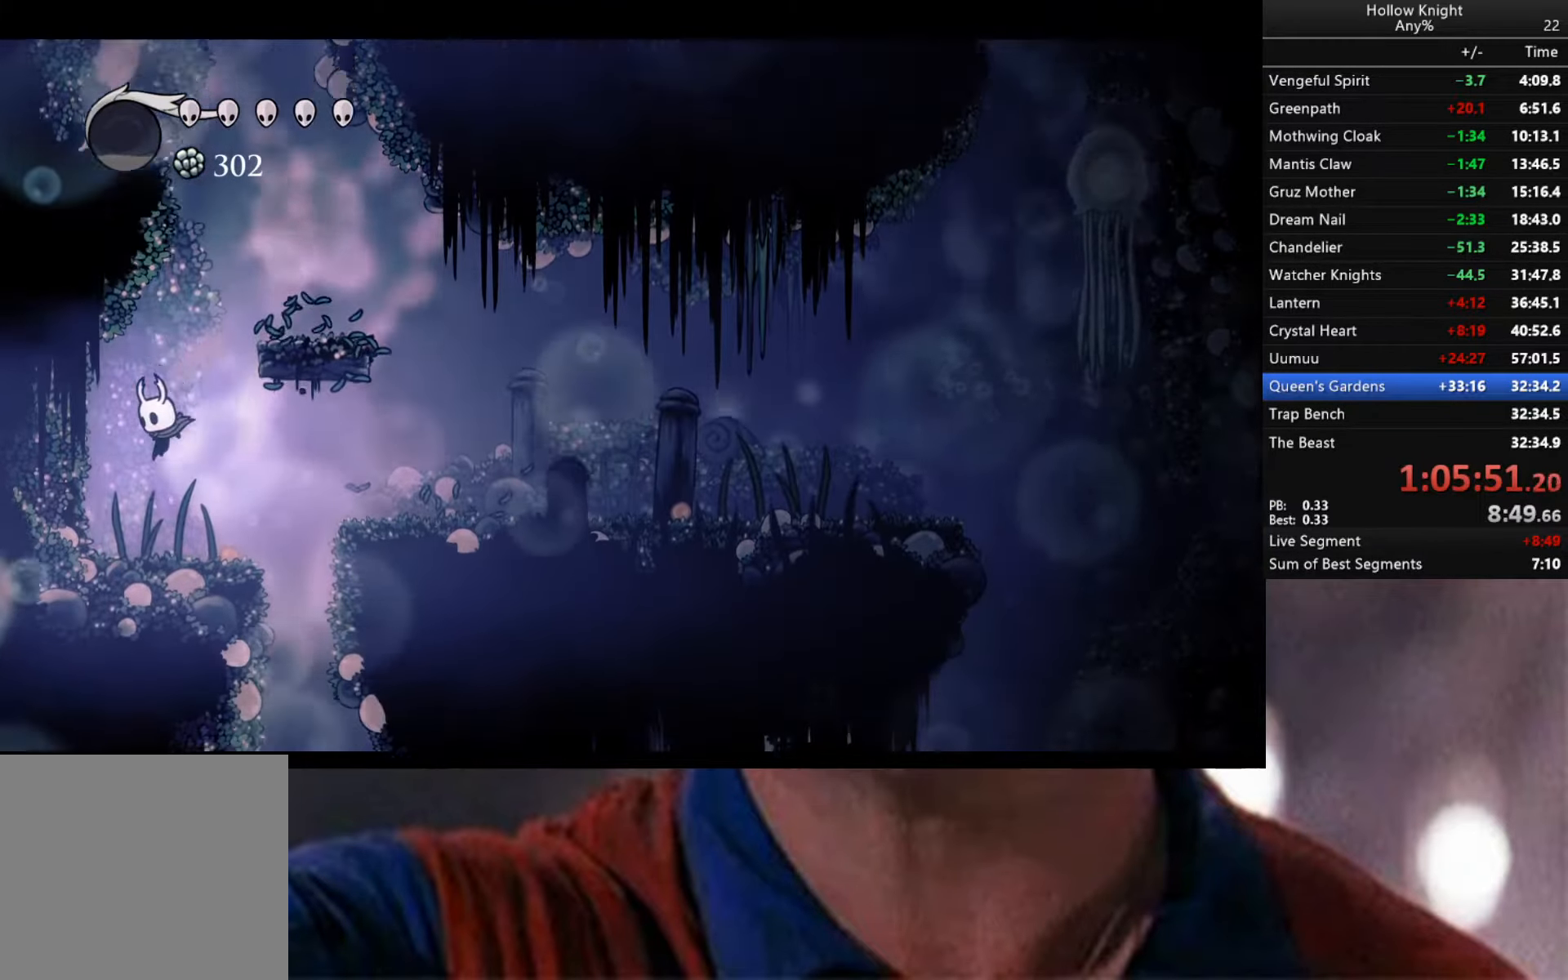
{"buttons": [], "left_stick": "left", "right_stick": "center", "events": [[50, "A", "up"], [167, "left_stick", "center"], [217, "A", "down"], [217, "left_stick", "down-right"], [384, "left_stick", "left"], [484, "A", "up"]]}
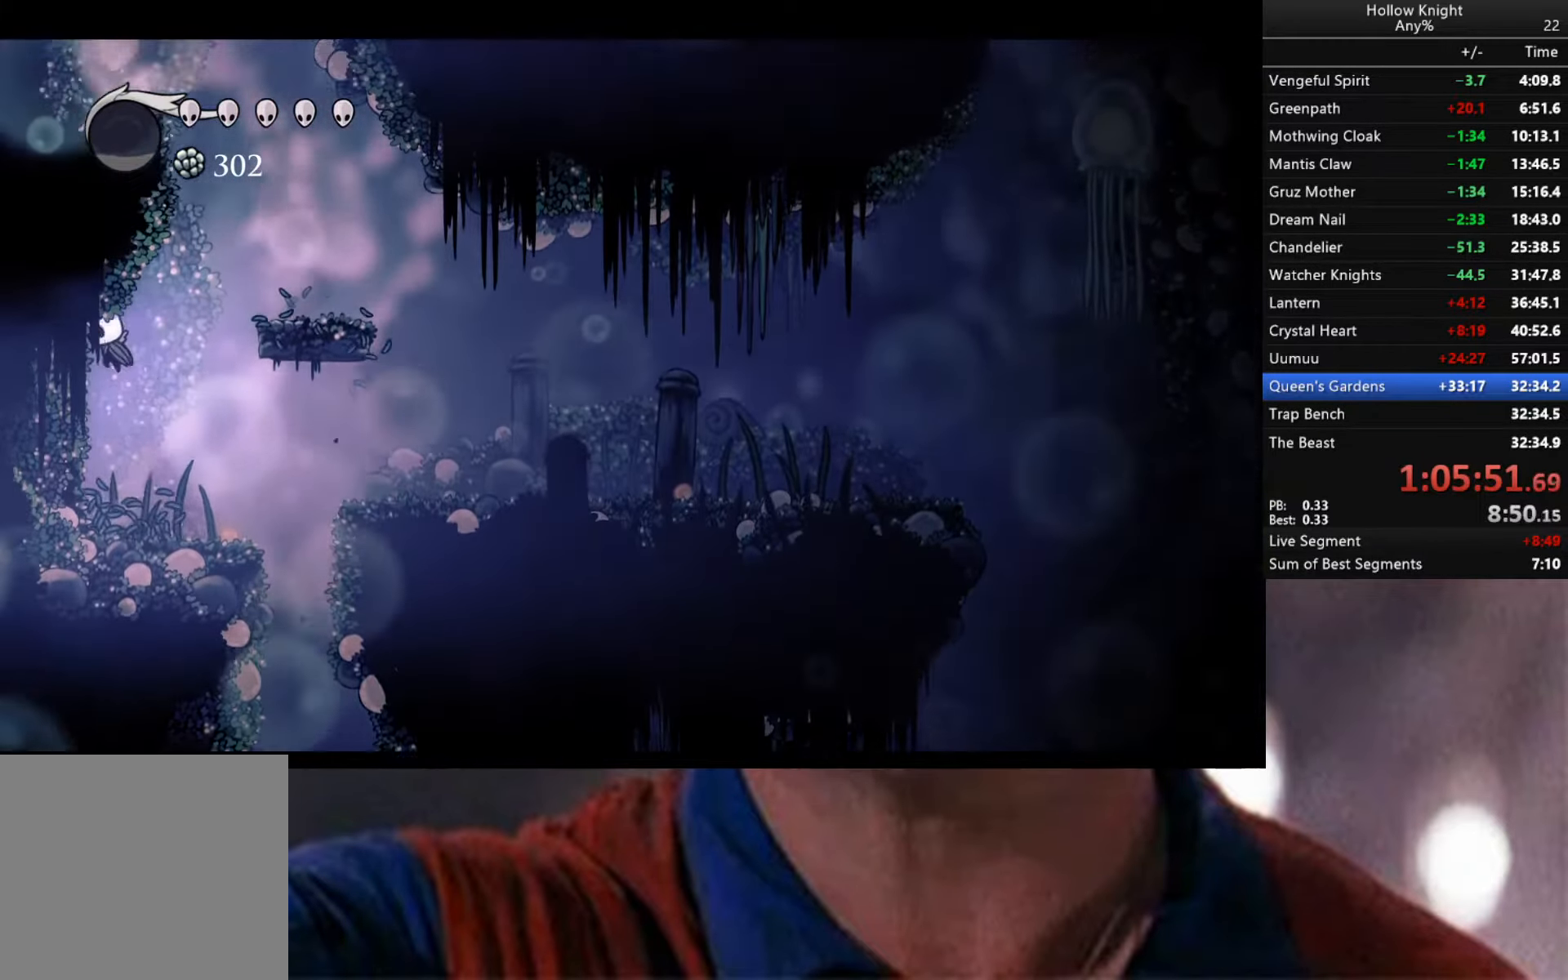
{"buttons": ["A"], "left_stick": "down-right", "right_stick": "center", "events": [[167, "A", "down"], [217, "left_stick", "down-right"]]}
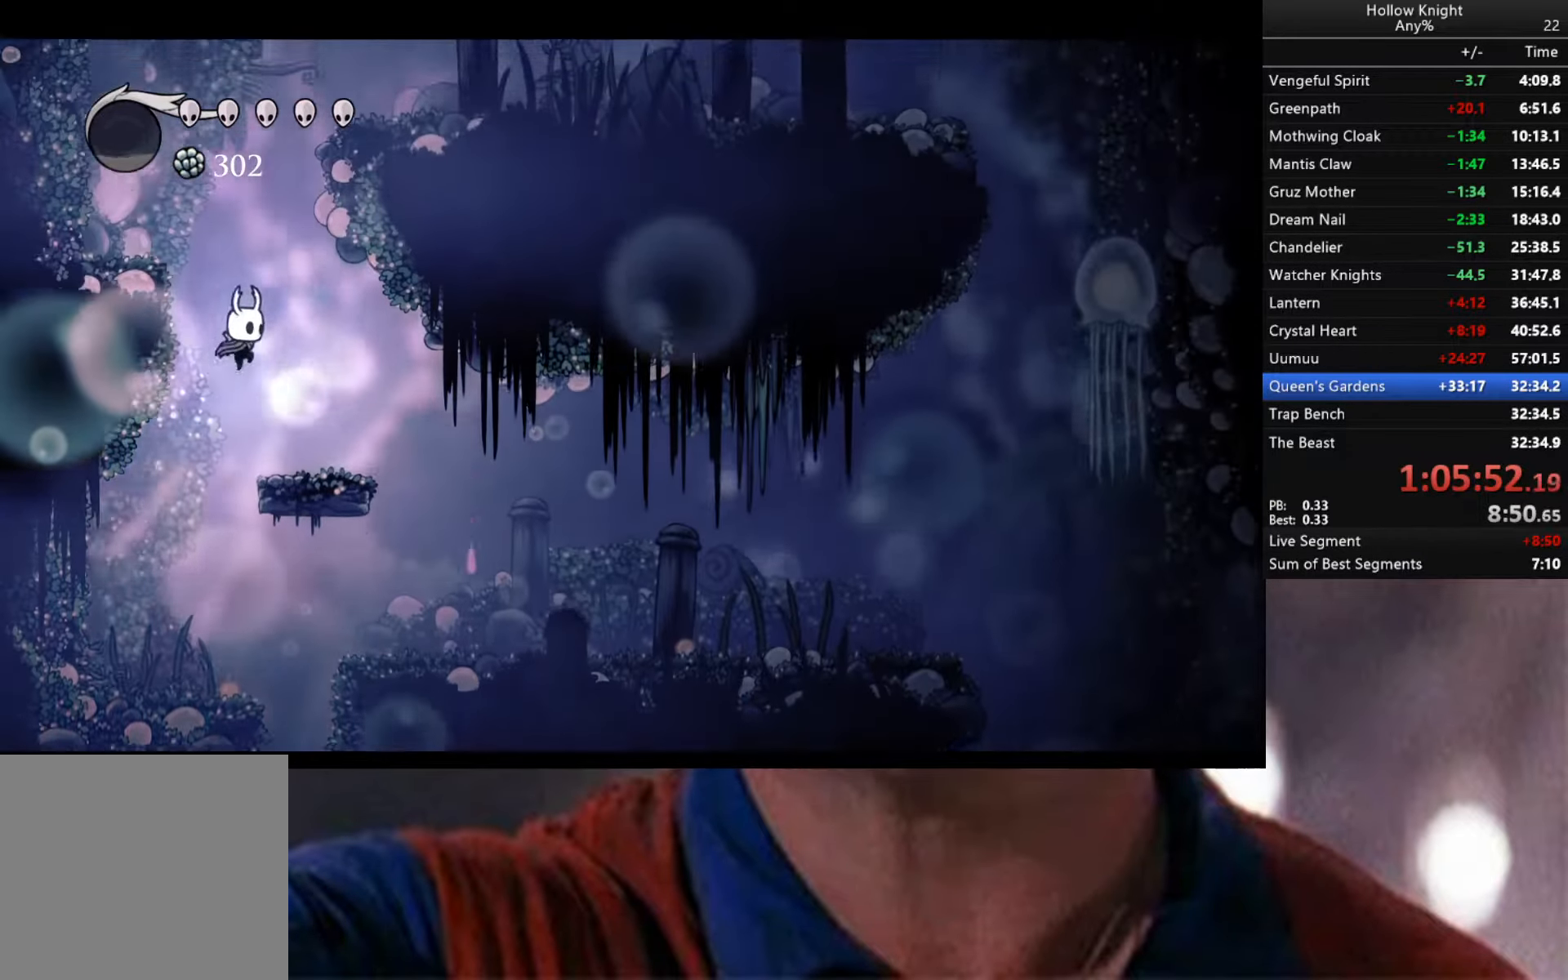
{"buttons": ["A"], "left_stick": "center", "right_stick": "center", "events": [[50, "left_stick", "center"], [100, "A", "up"], [500, "A", "down"]]}
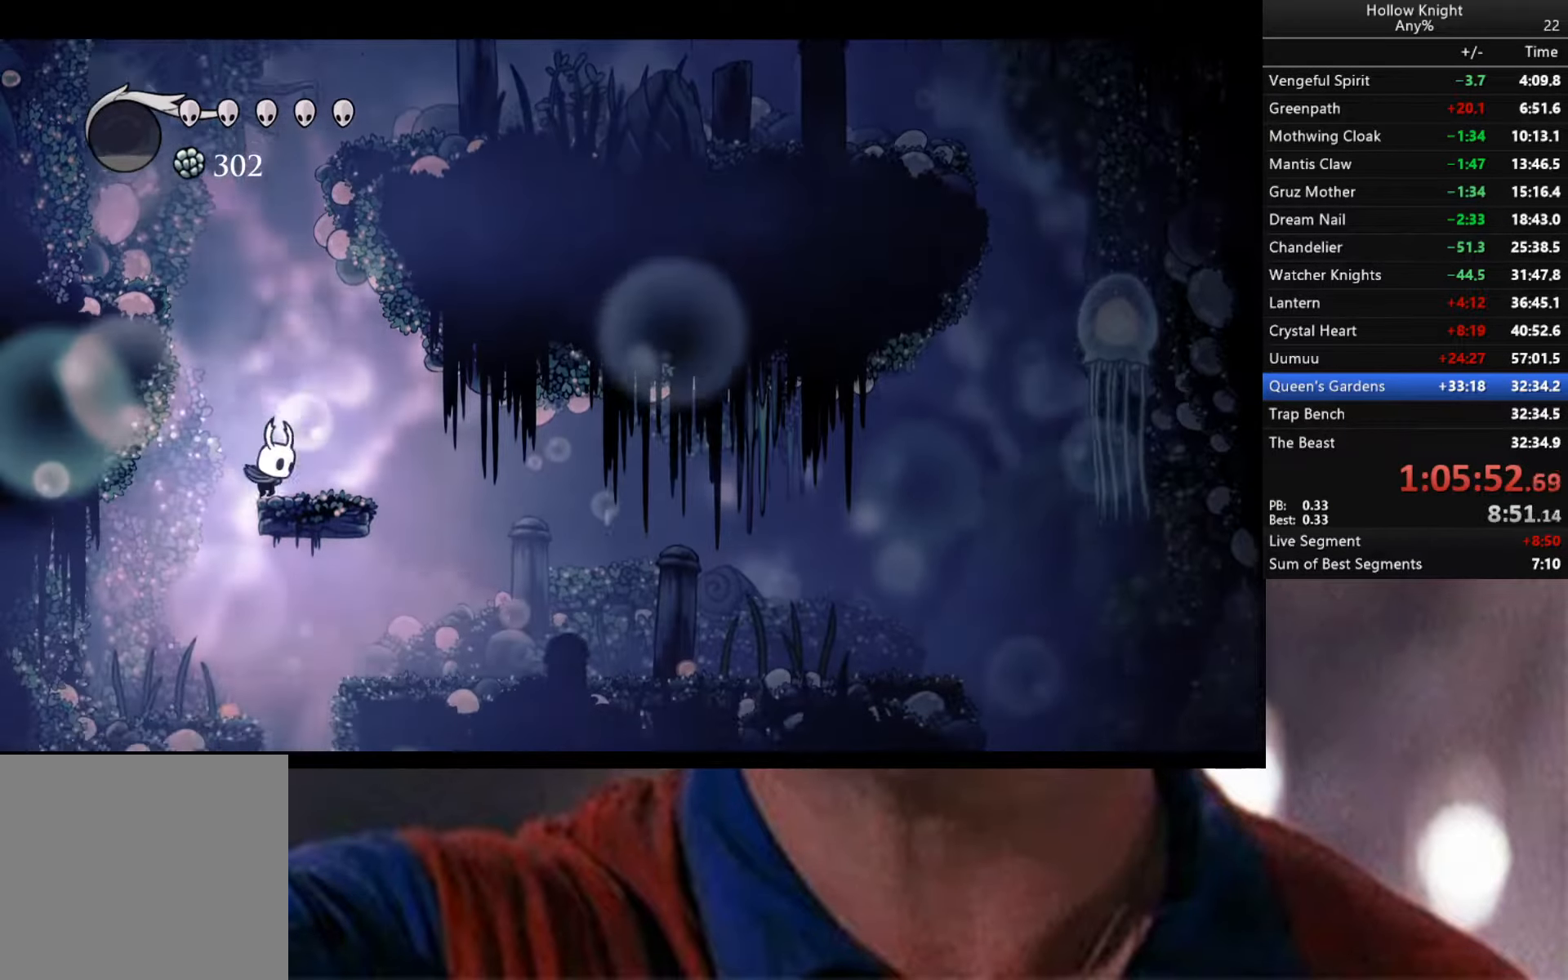
{"buttons": ["A"], "left_stick": "left", "right_stick": "center", "events": [[84, "left_stick", "left"], [350, "A", "up"], [467, "A", "down"]]}
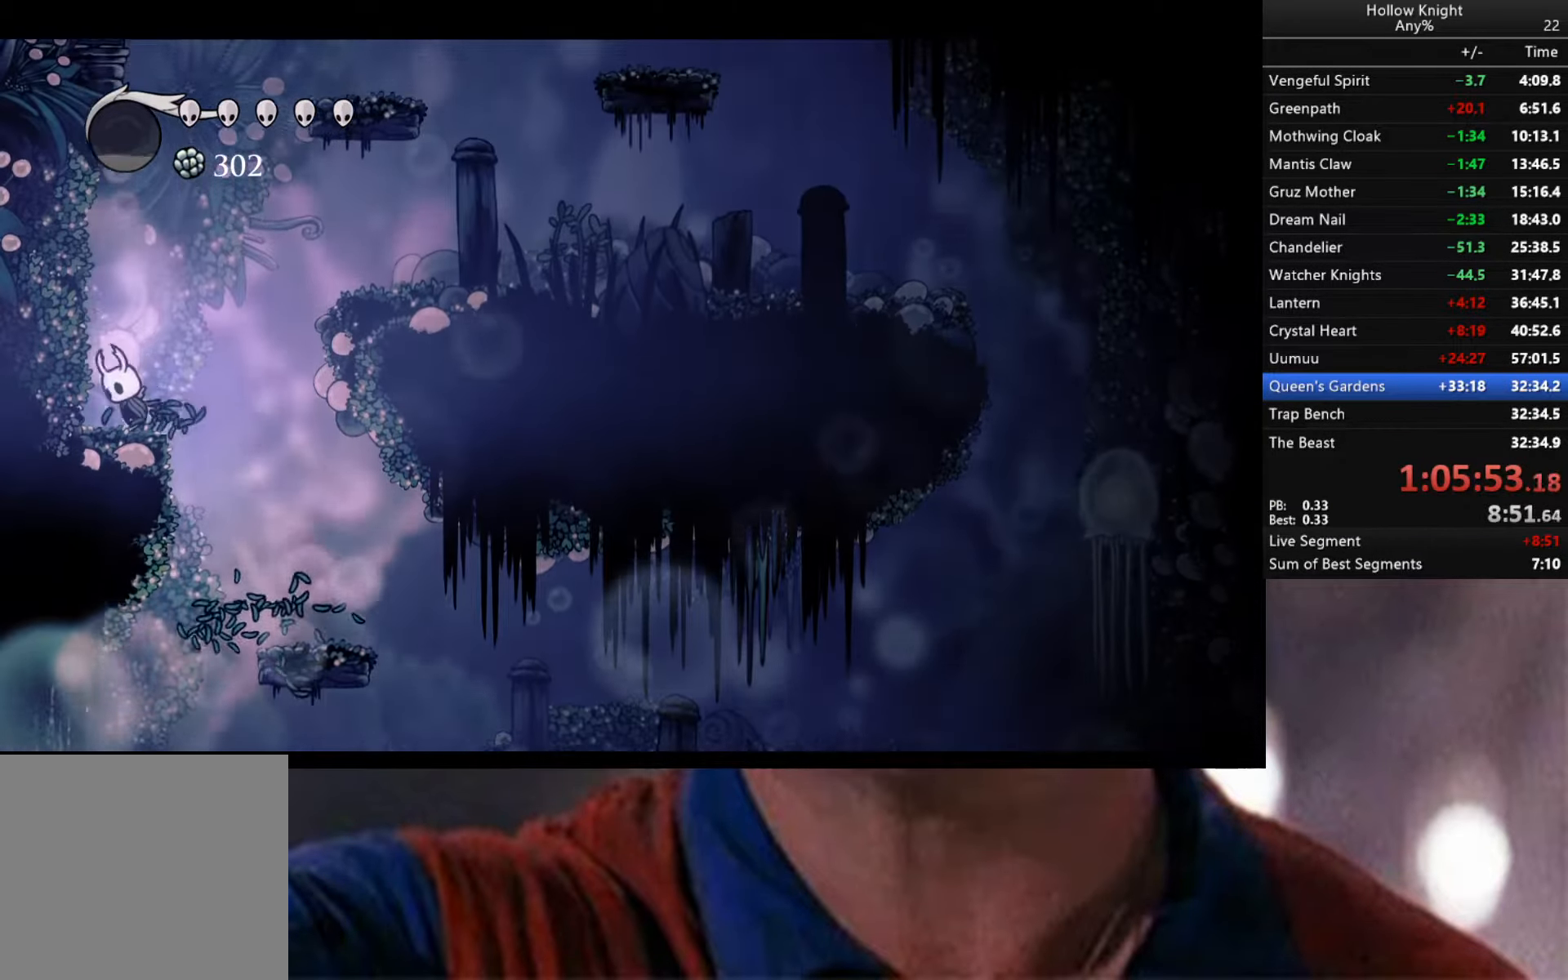
{"buttons": ["A"], "left_stick": "right", "right_stick": "center", "events": [[300, "A", "up"], [367, "A", "down"], [400, "left_stick", "center"], [450, "left_stick", "right"]]}
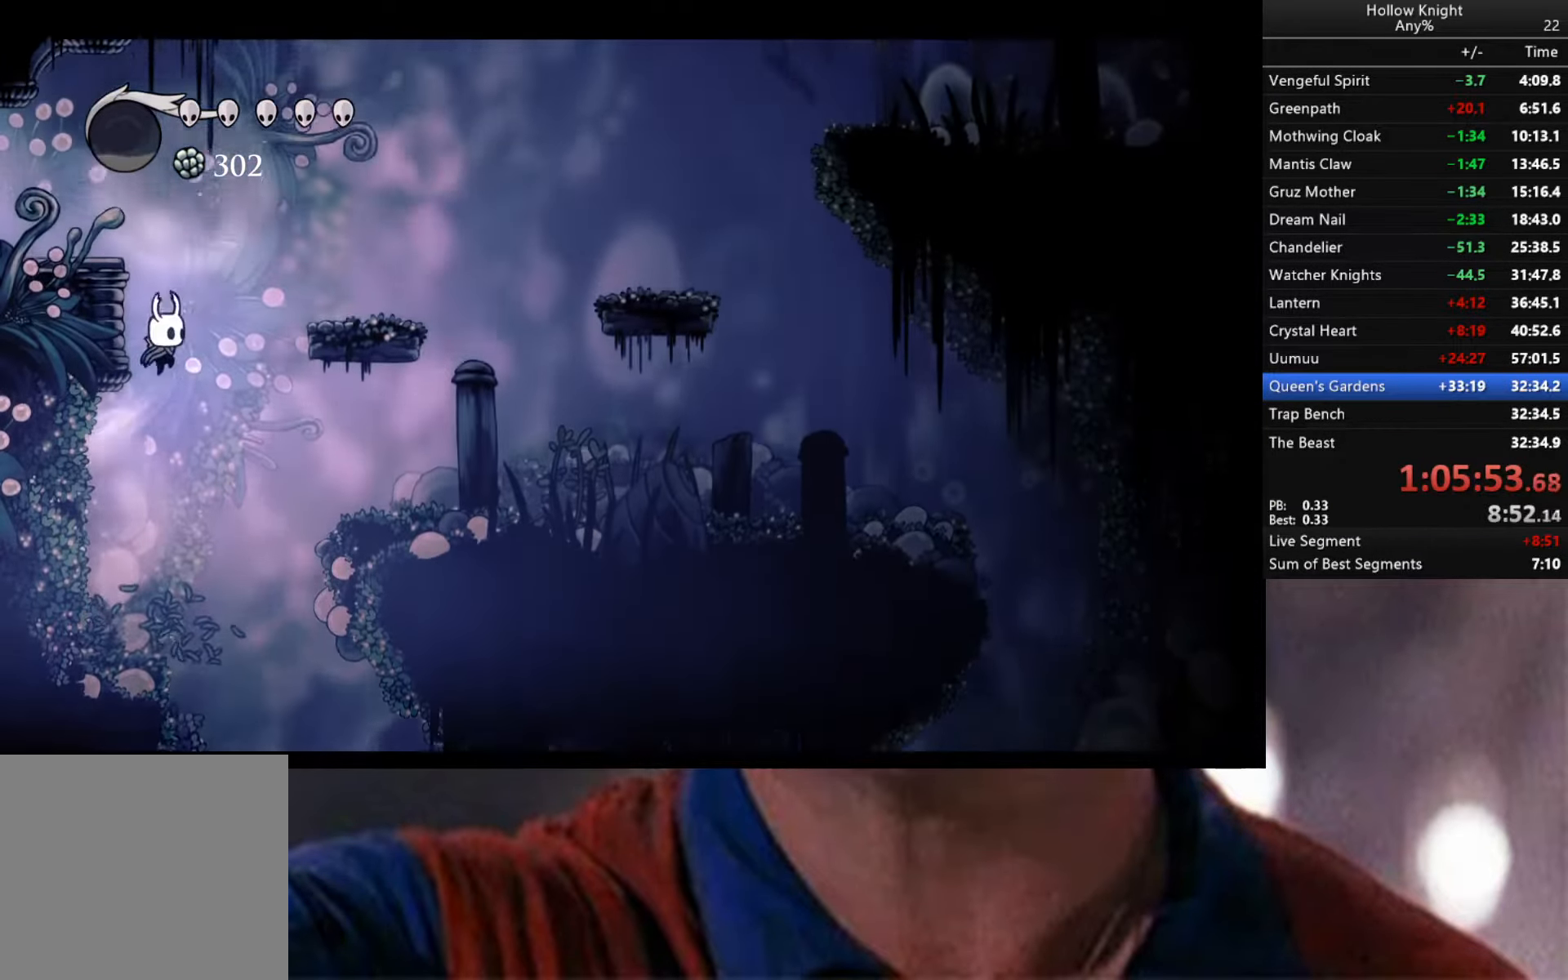
{"buttons": ["A", "R2"], "left_stick": "left", "right_stick": "center", "events": [[133, "left_stick", "left"], [433, "R2", "down"]]}
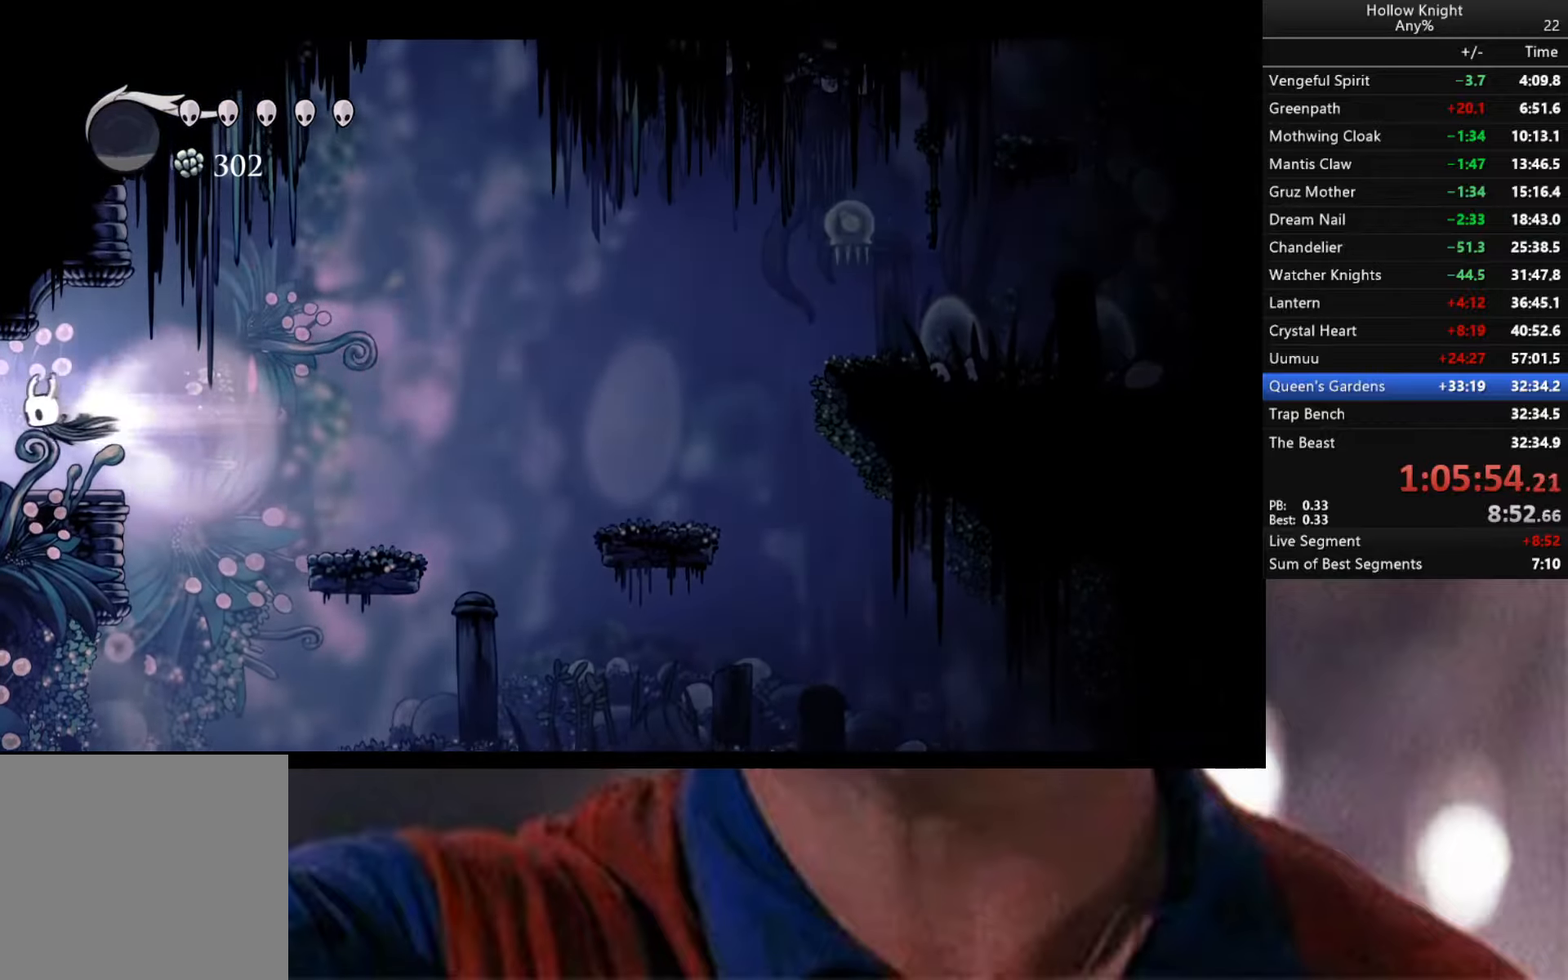
{"buttons": ["A", "R2"], "left_stick": "center", "right_stick": "center", "events": [[466, "left_stick", "center"]]}
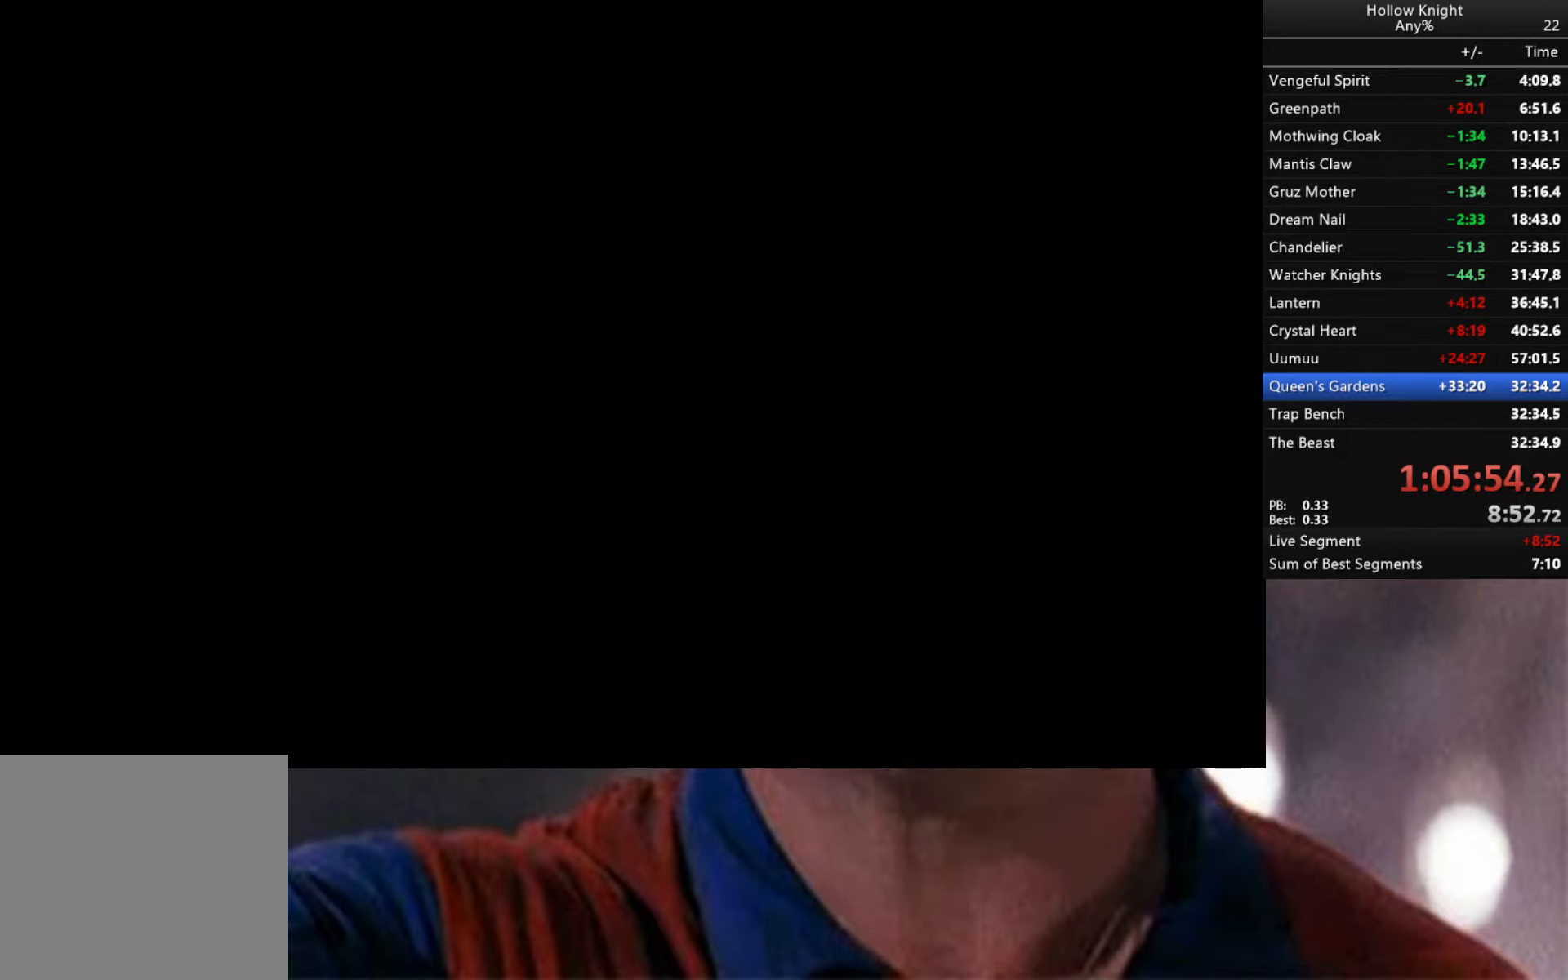
{"buttons": [], "left_stick": "center", "right_stick": "center", "events": [[366, "A", "up"], [400, "R2", "up"]]}
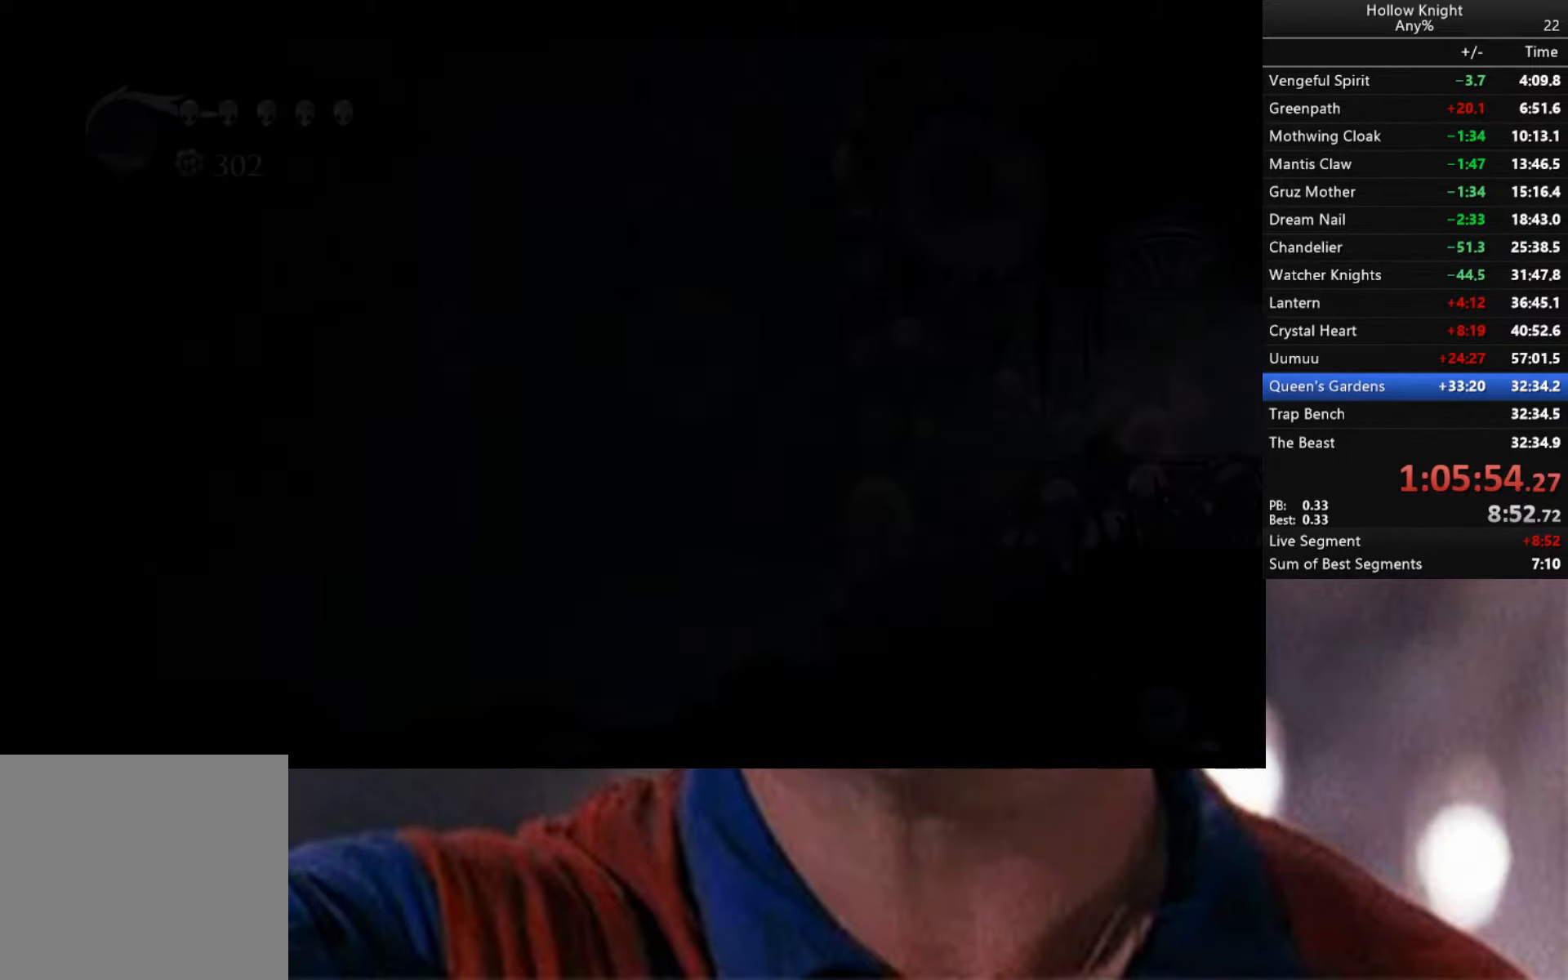
{"buttons": [], "left_stick": "left", "right_stick": "center", "events": [[450, "left_stick", "left"]]}
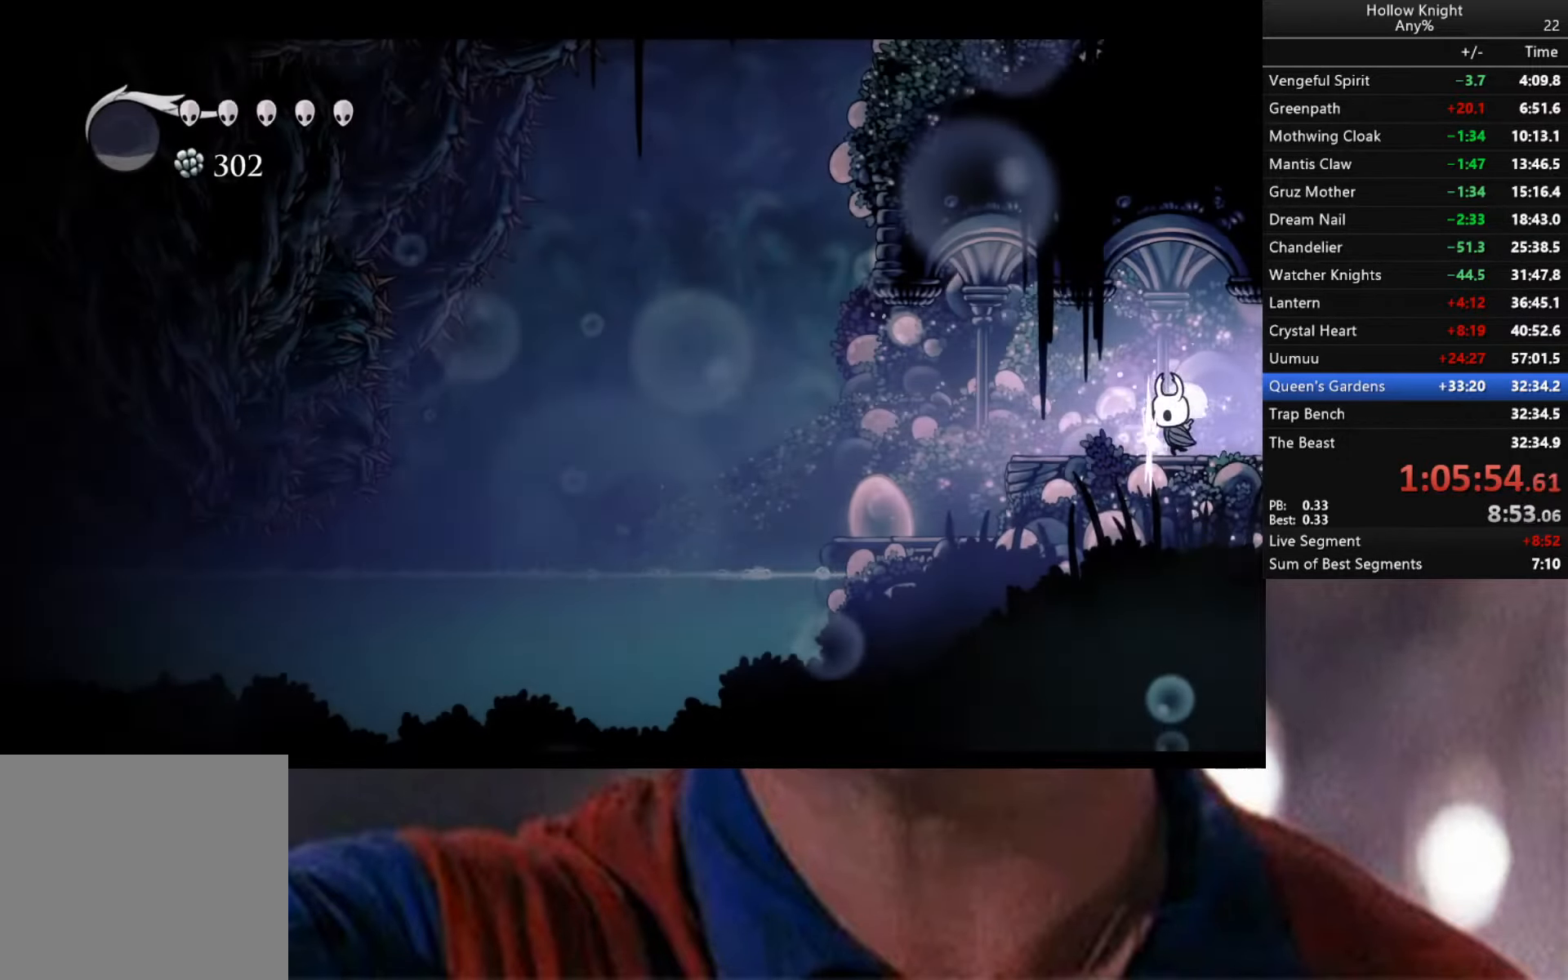
{"buttons": [], "left_stick": "left", "right_stick": "center", "events": []}
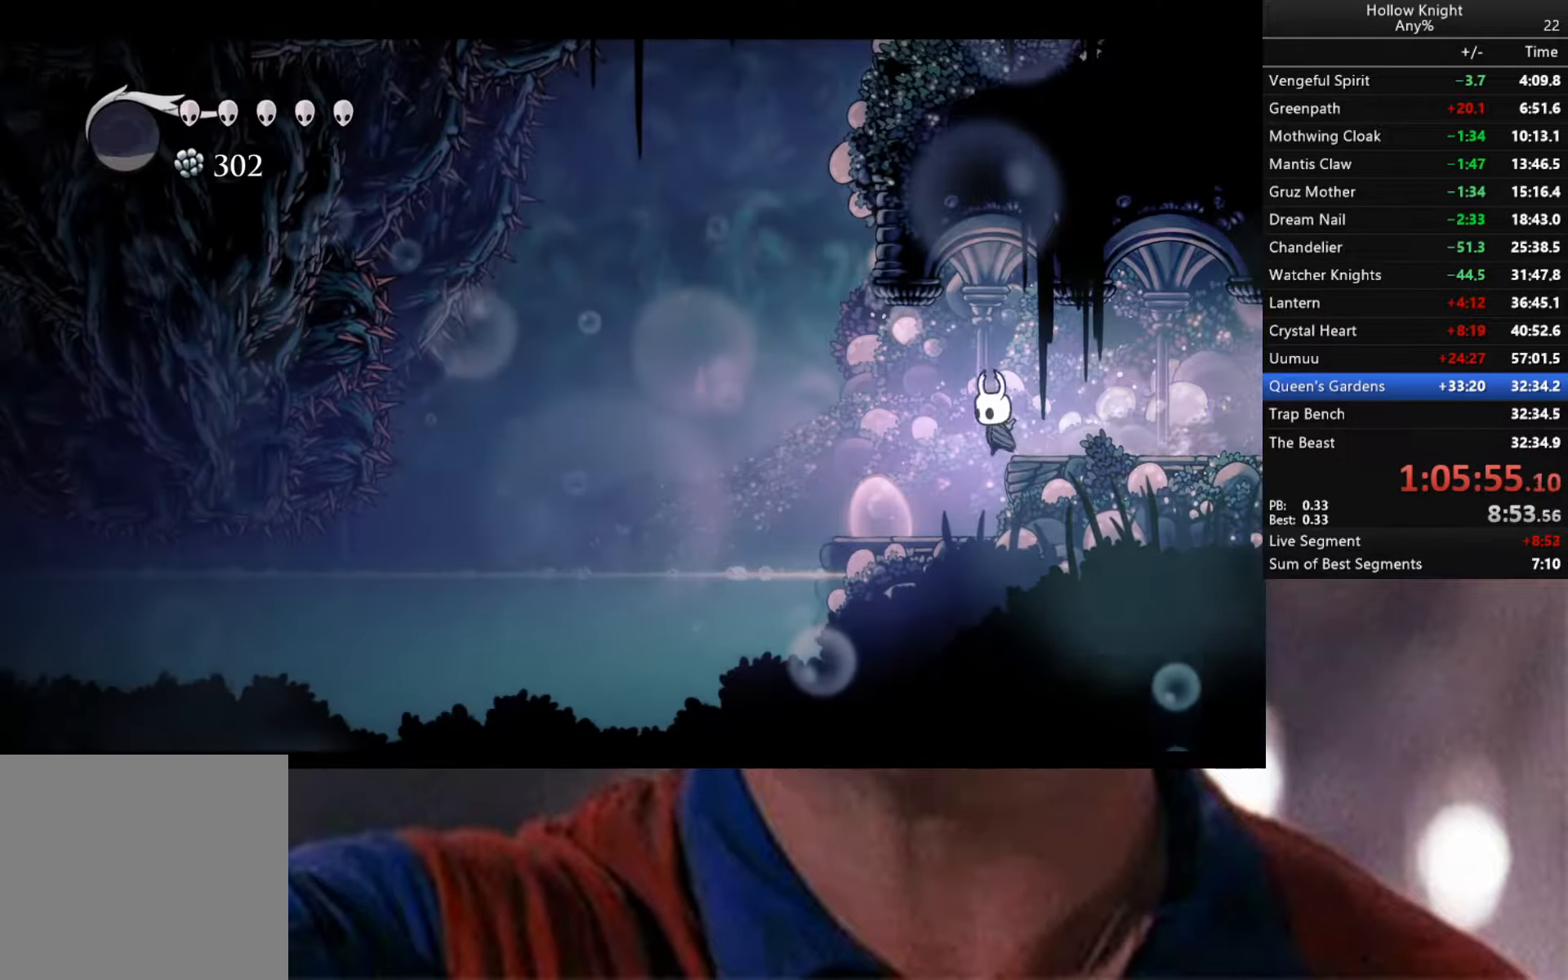
{"buttons": [], "left_stick": "center", "right_stick": "center", "events": [[400, "left_stick", "center"]]}
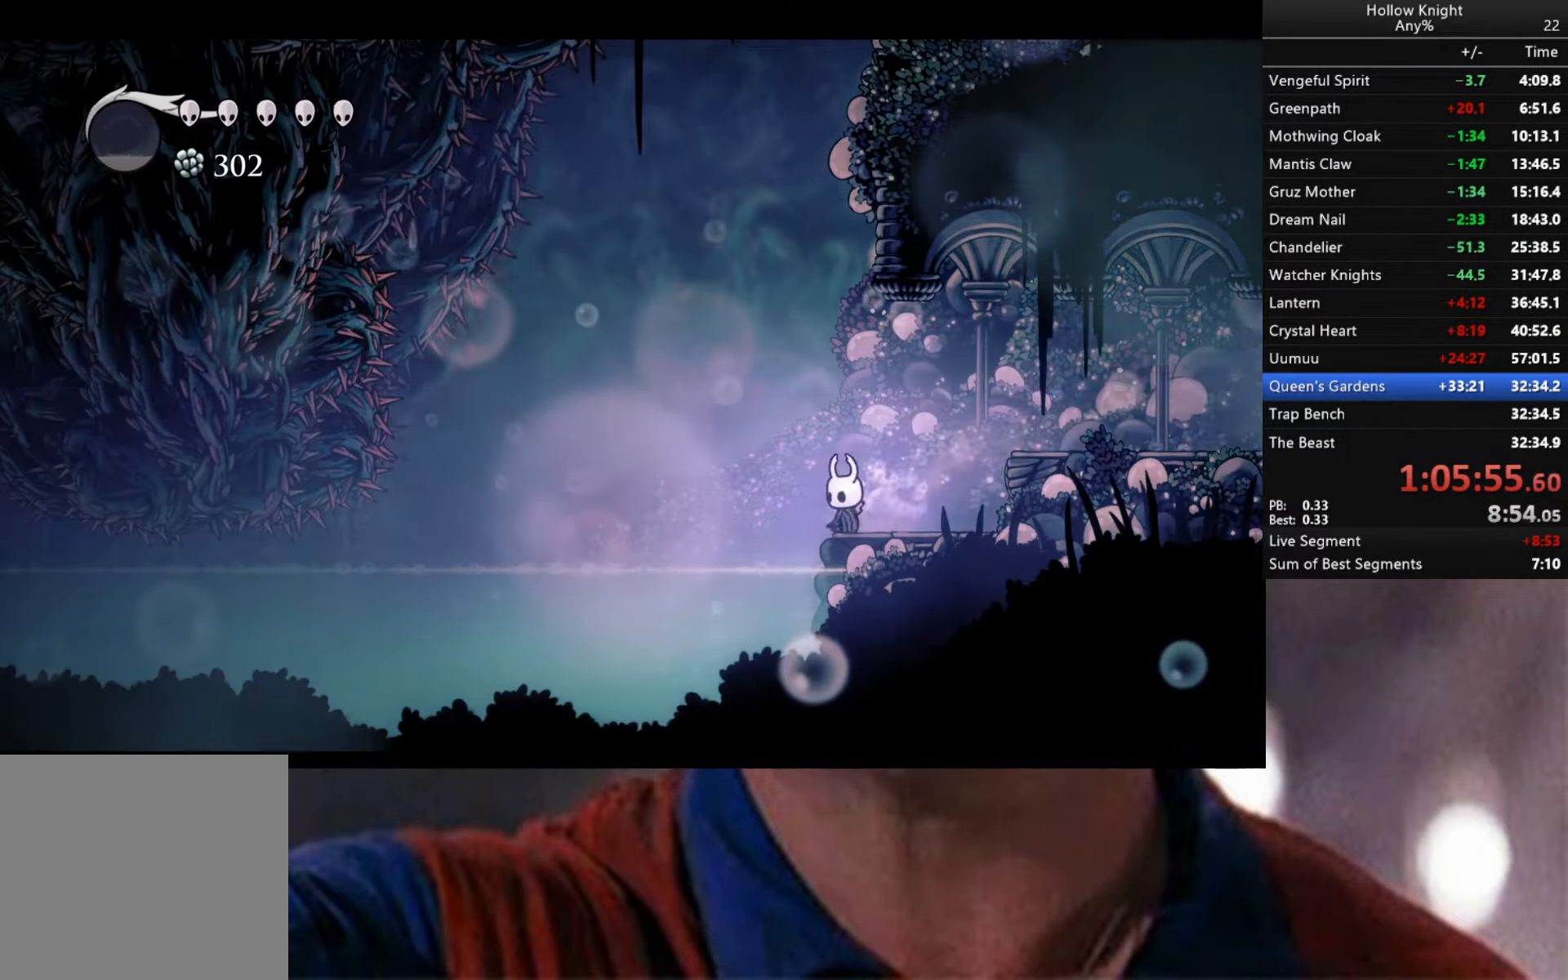
{"buttons": [], "left_stick": "down", "right_stick": "center", "events": [[166, "left_stick", "left"], [183, "A", "down"], [233, "A", "up"], [500, "left_stick", "down"]]}
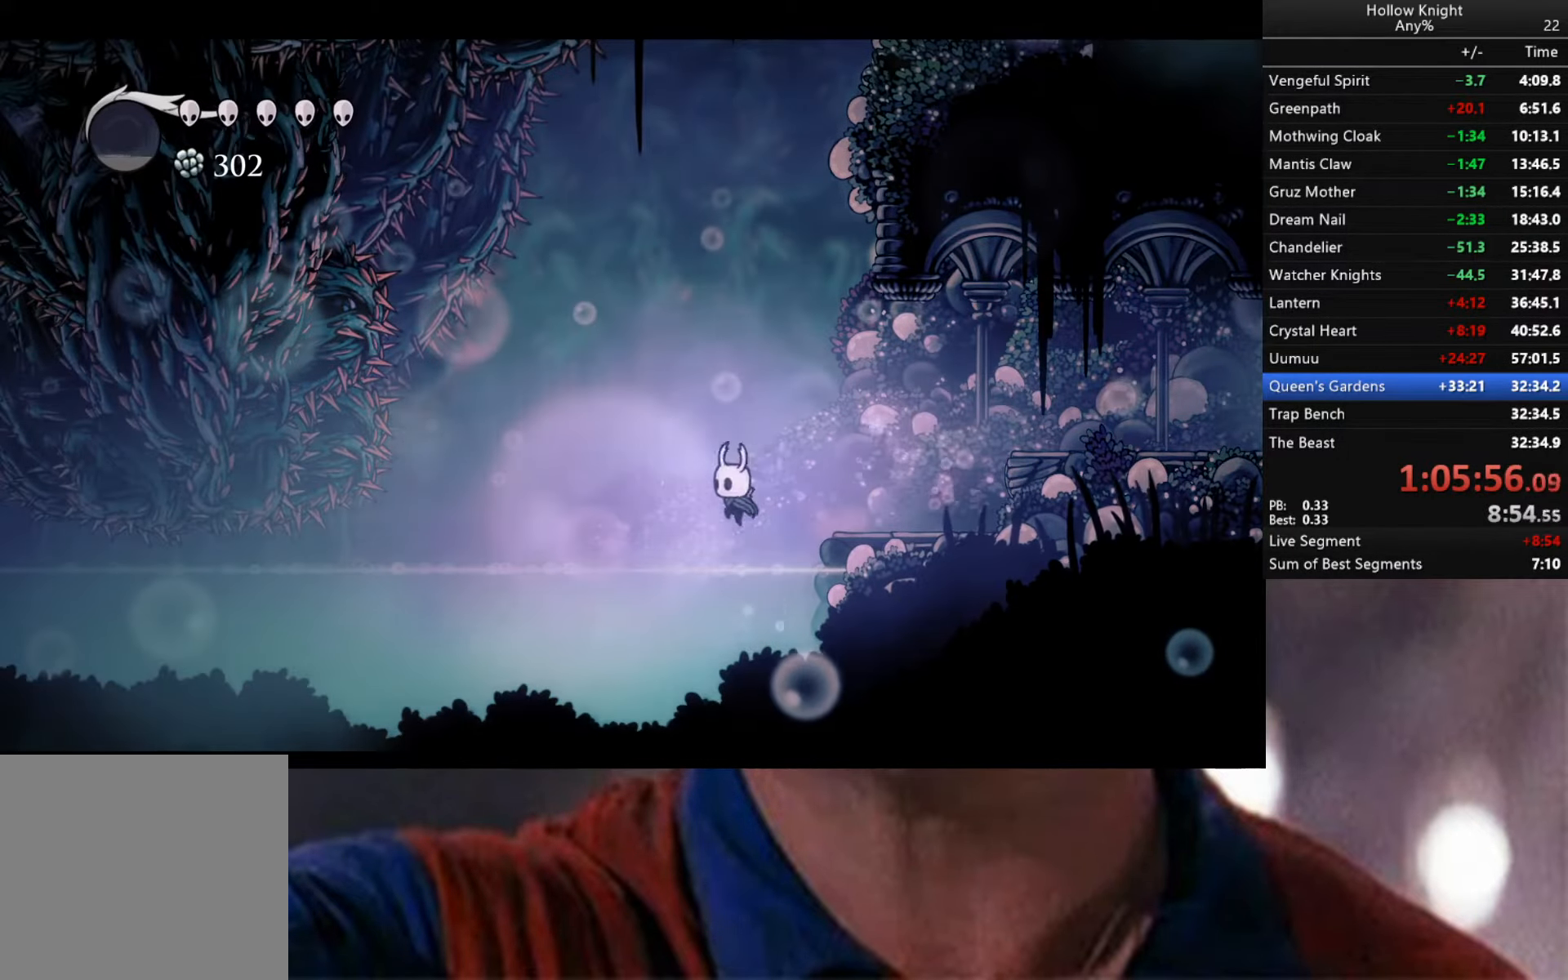
{"buttons": ["L2"], "left_stick": "up-right", "right_stick": "center", "events": [[50, "left_stick", "down-right"], [83, "R2", "down"], [266, "R2", "up"], [366, "L2", "down"], [433, "left_stick", "up-right"]]}
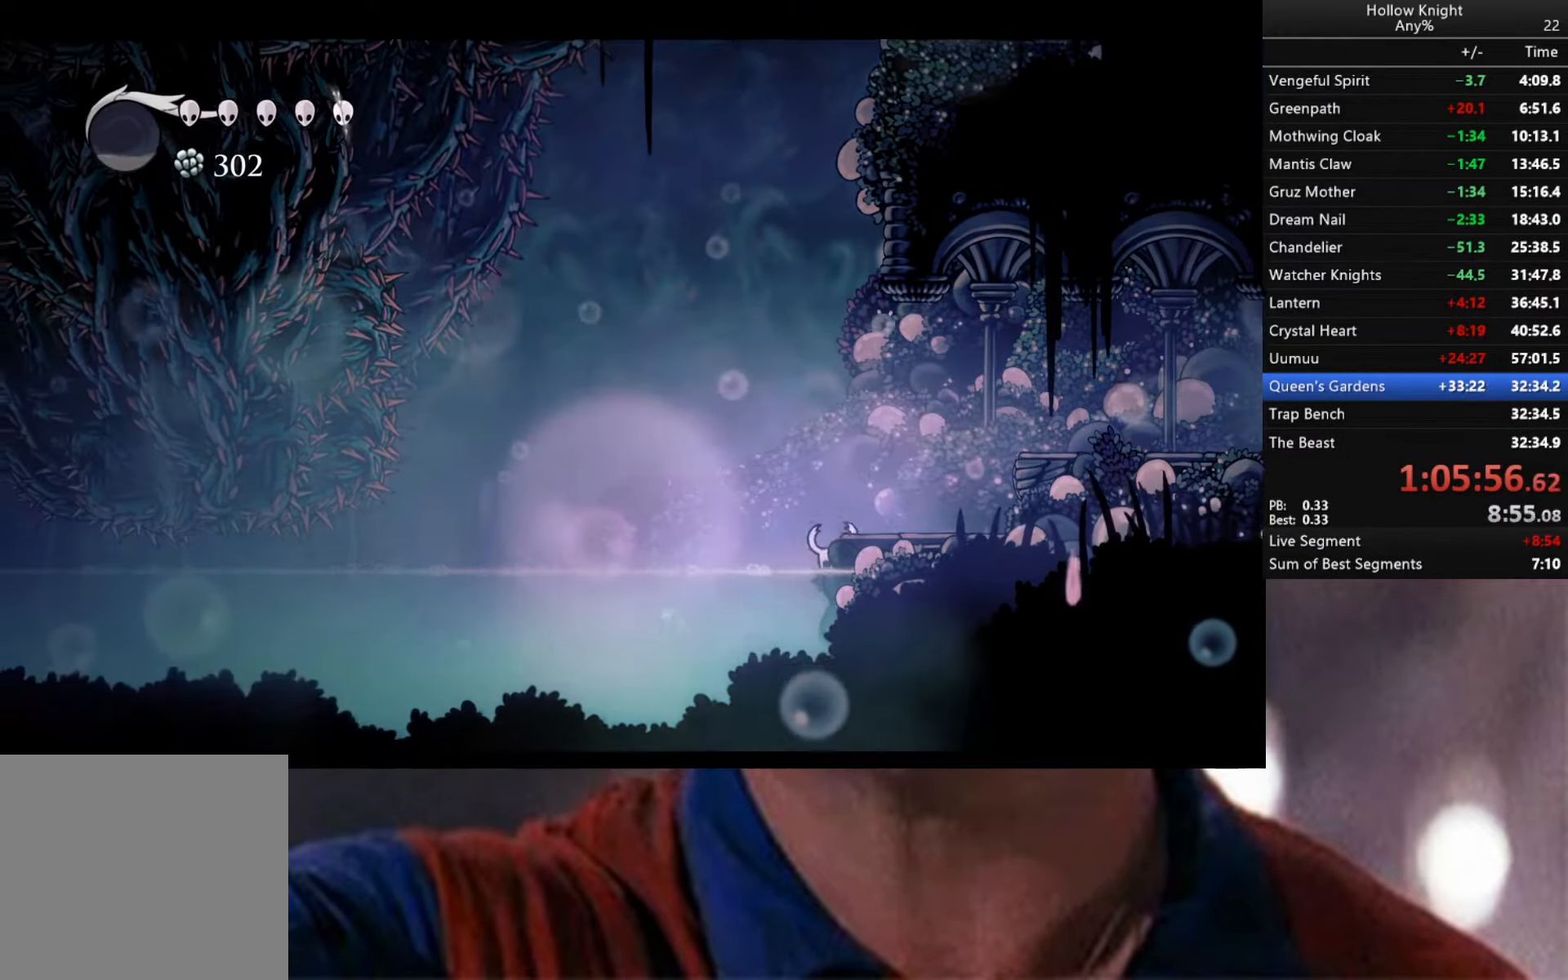
{"buttons": ["L2"], "left_stick": "up-right", "right_stick": "center", "events": []}
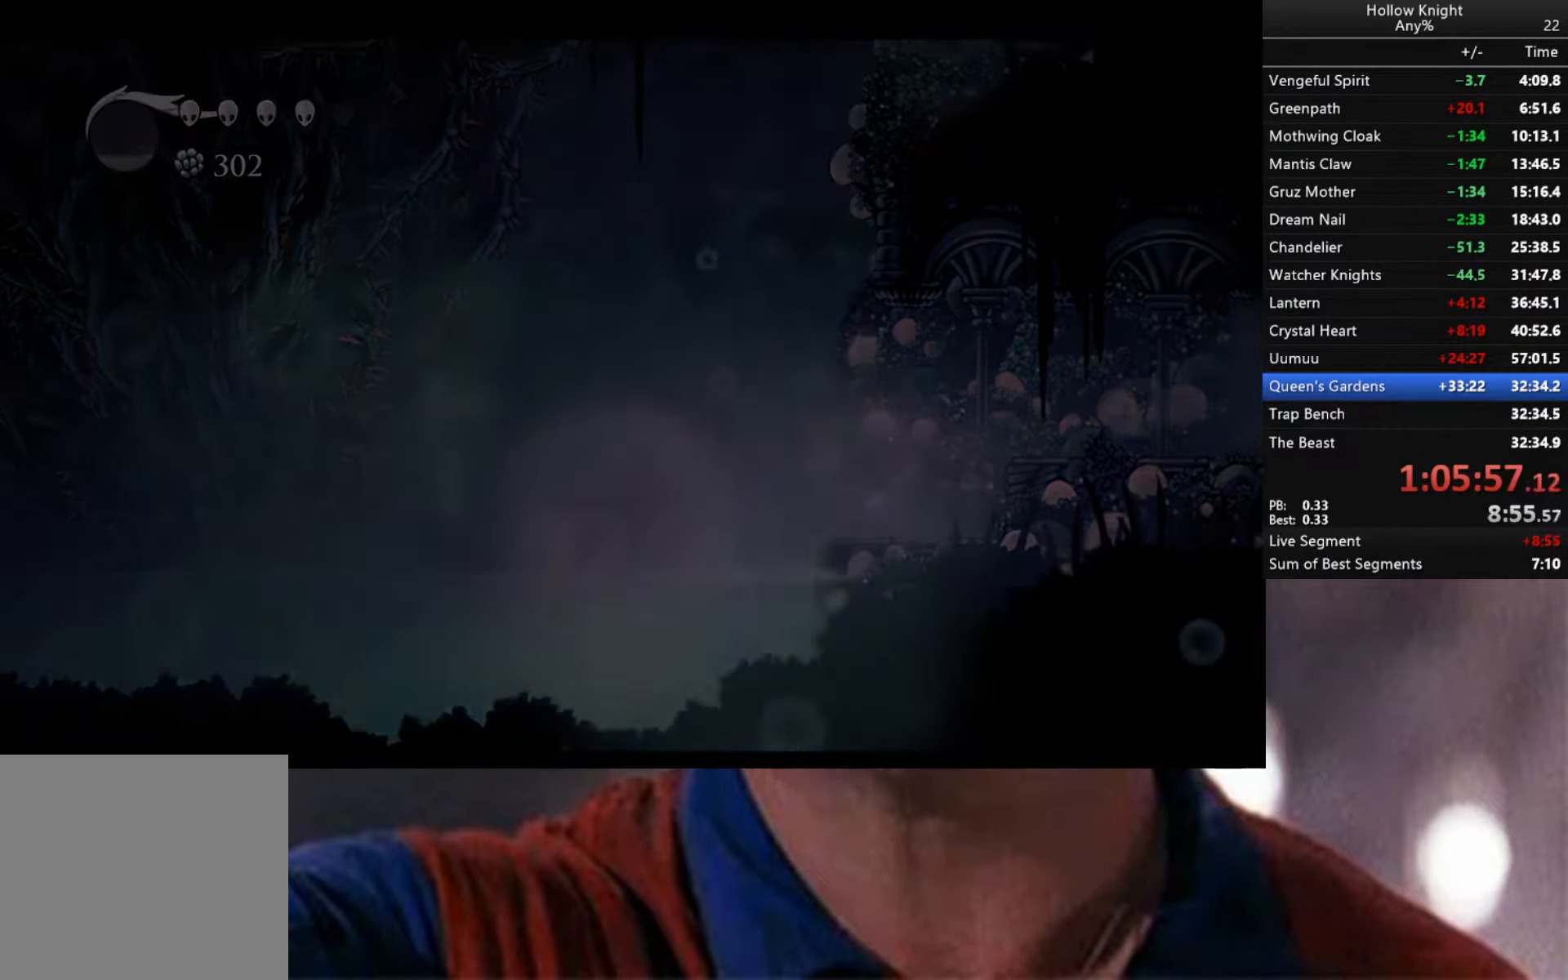
{"buttons": [], "left_stick": "center", "right_stick": "center", "events": [[233, "left_stick", "center"], [366, "L2", "up"]]}
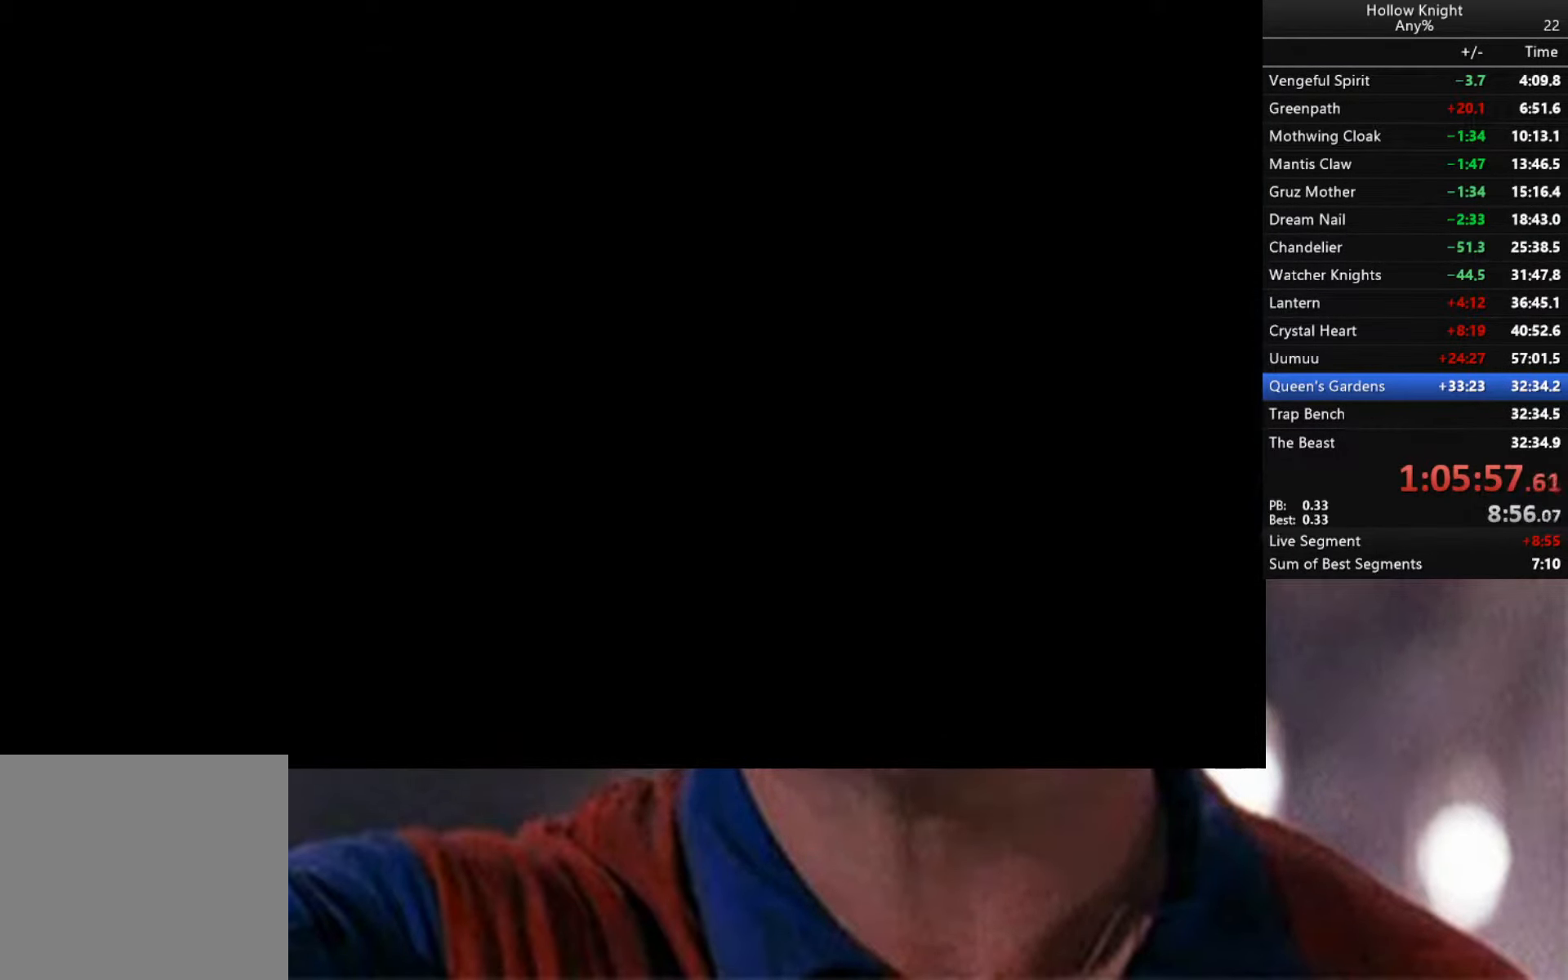
{"buttons": [], "left_stick": "center", "right_stick": "center", "events": []}
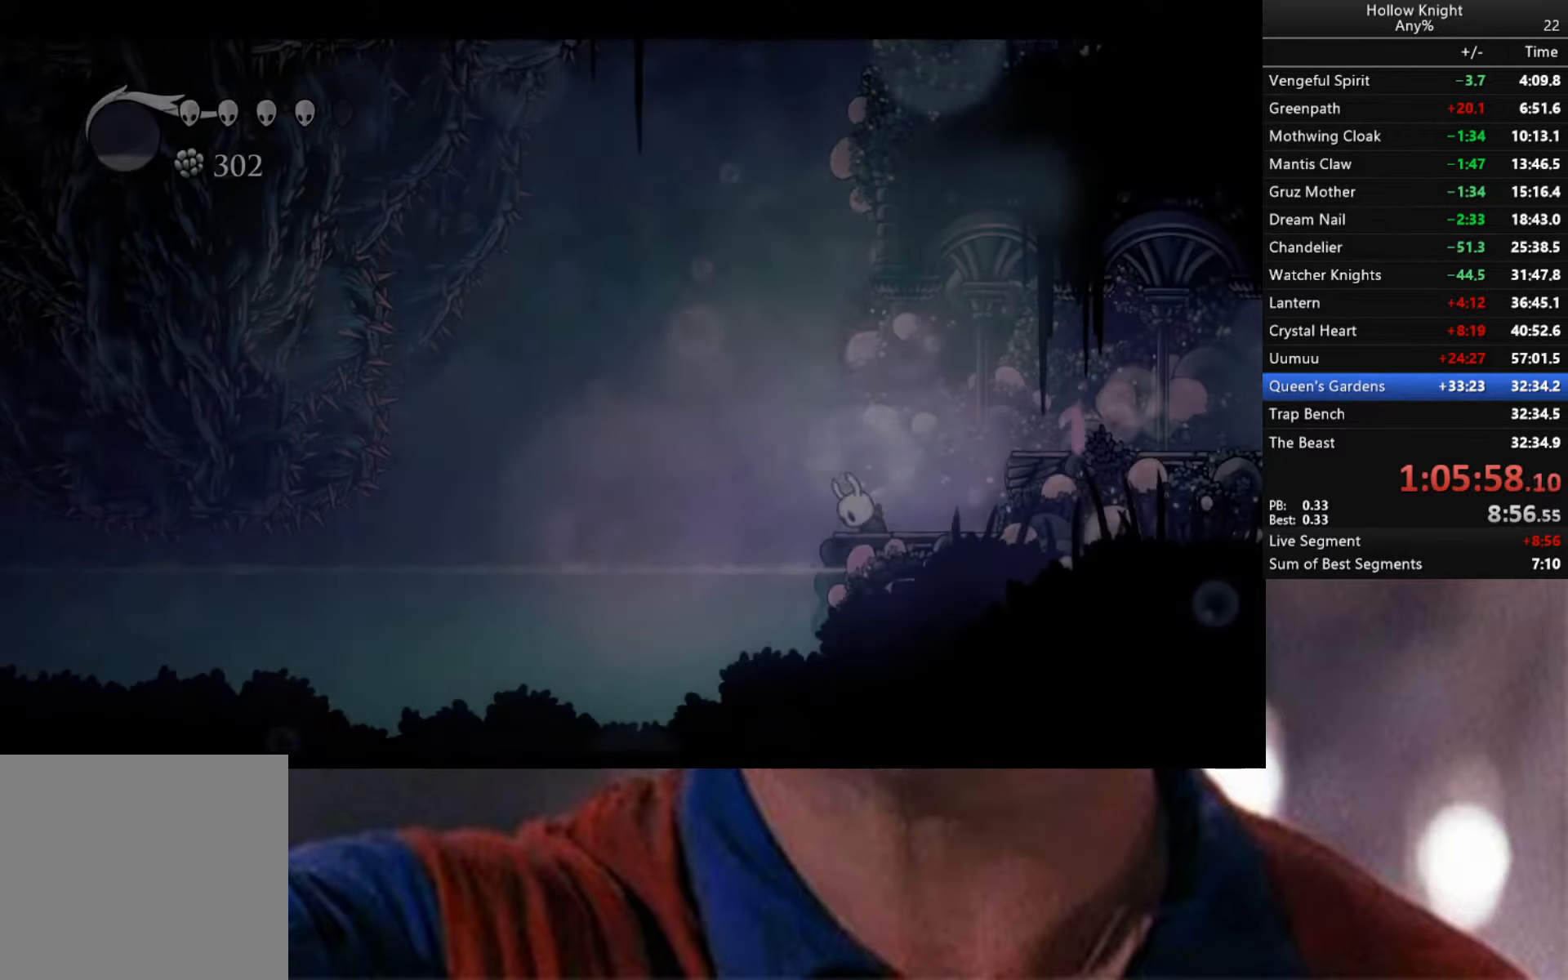
{"buttons": [], "left_stick": "center", "right_stick": "center", "events": []}
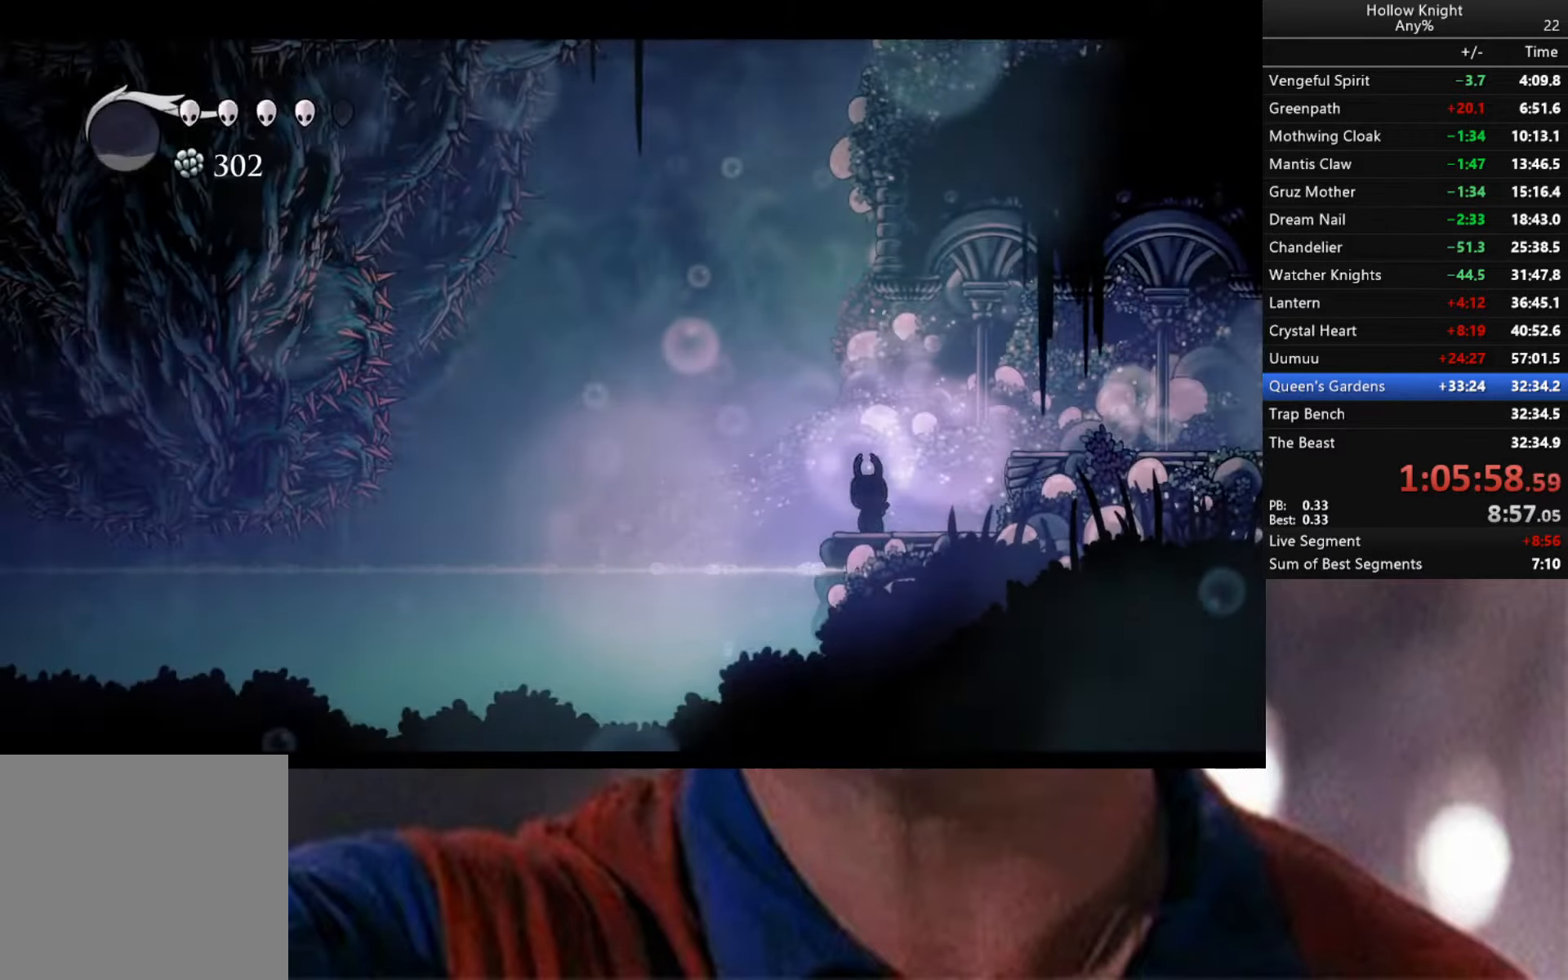
{"buttons": [], "left_stick": "left", "right_stick": "center", "events": [[67, "left_stick", "left"], [200, "A", "down"], [250, "A", "up"]]}
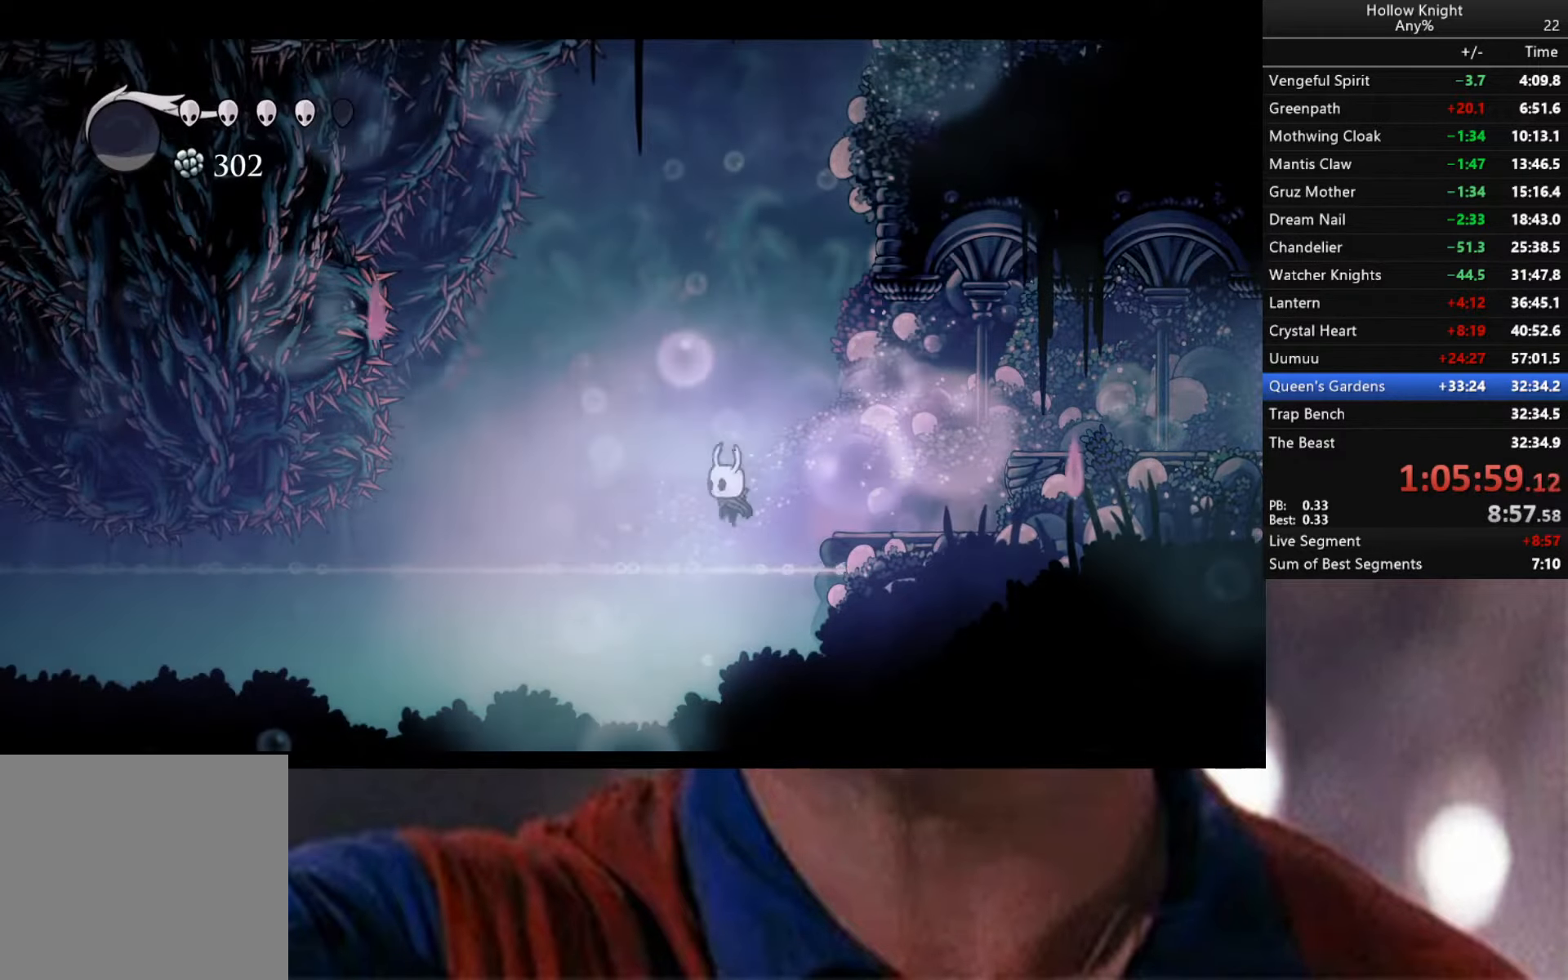
{"buttons": ["L2"], "left_stick": "up-right", "right_stick": "center", "events": [[33, "left_stick", "down-right"], [83, "R2", "down"], [283, "R2", "up"], [367, "L2", "down"], [483, "left_stick", "up-right"]]}
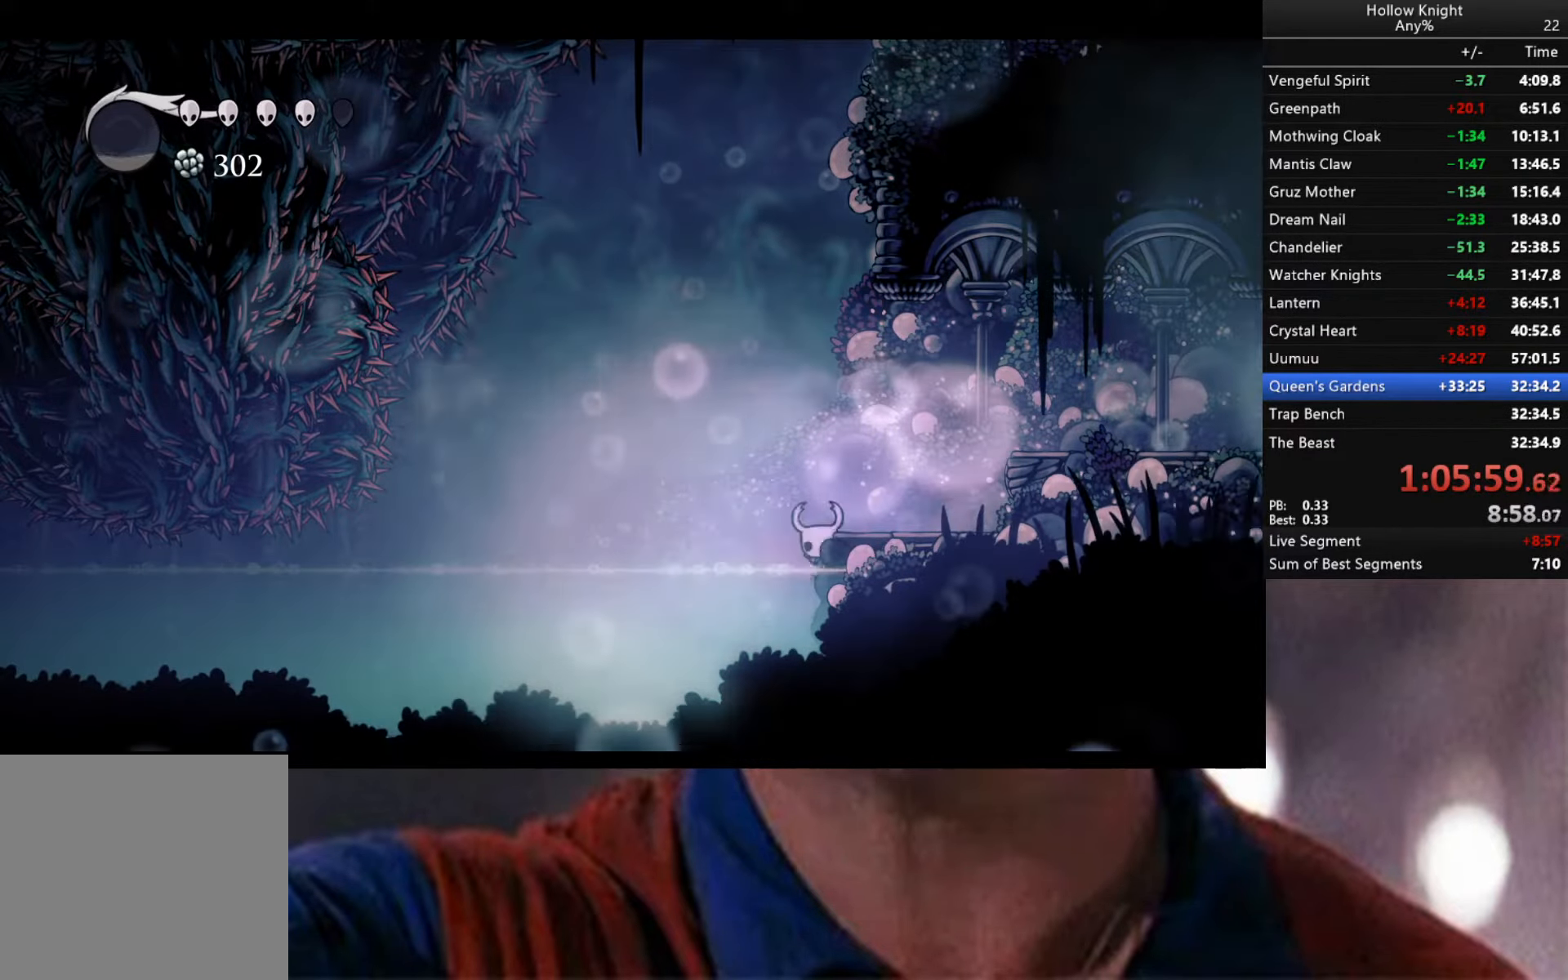
{"buttons": ["L2"], "left_stick": "up-right", "right_stick": "center", "events": []}
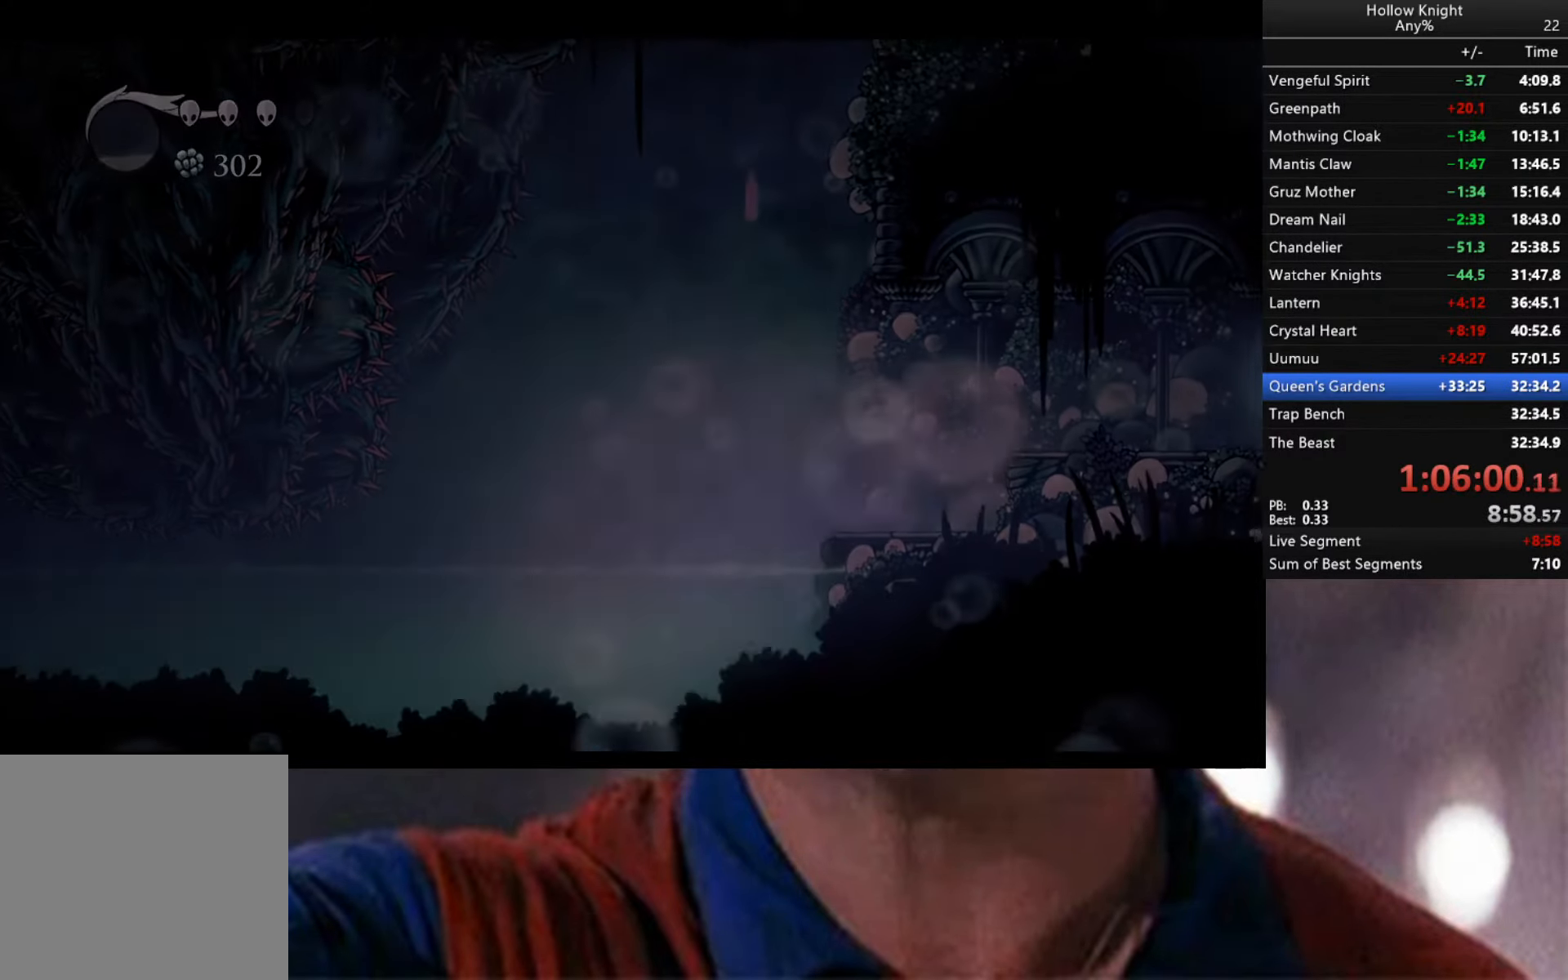
{"buttons": [], "left_stick": "center", "right_stick": "center", "events": [[183, "left_stick", "center"], [483, "L2", "up"]]}
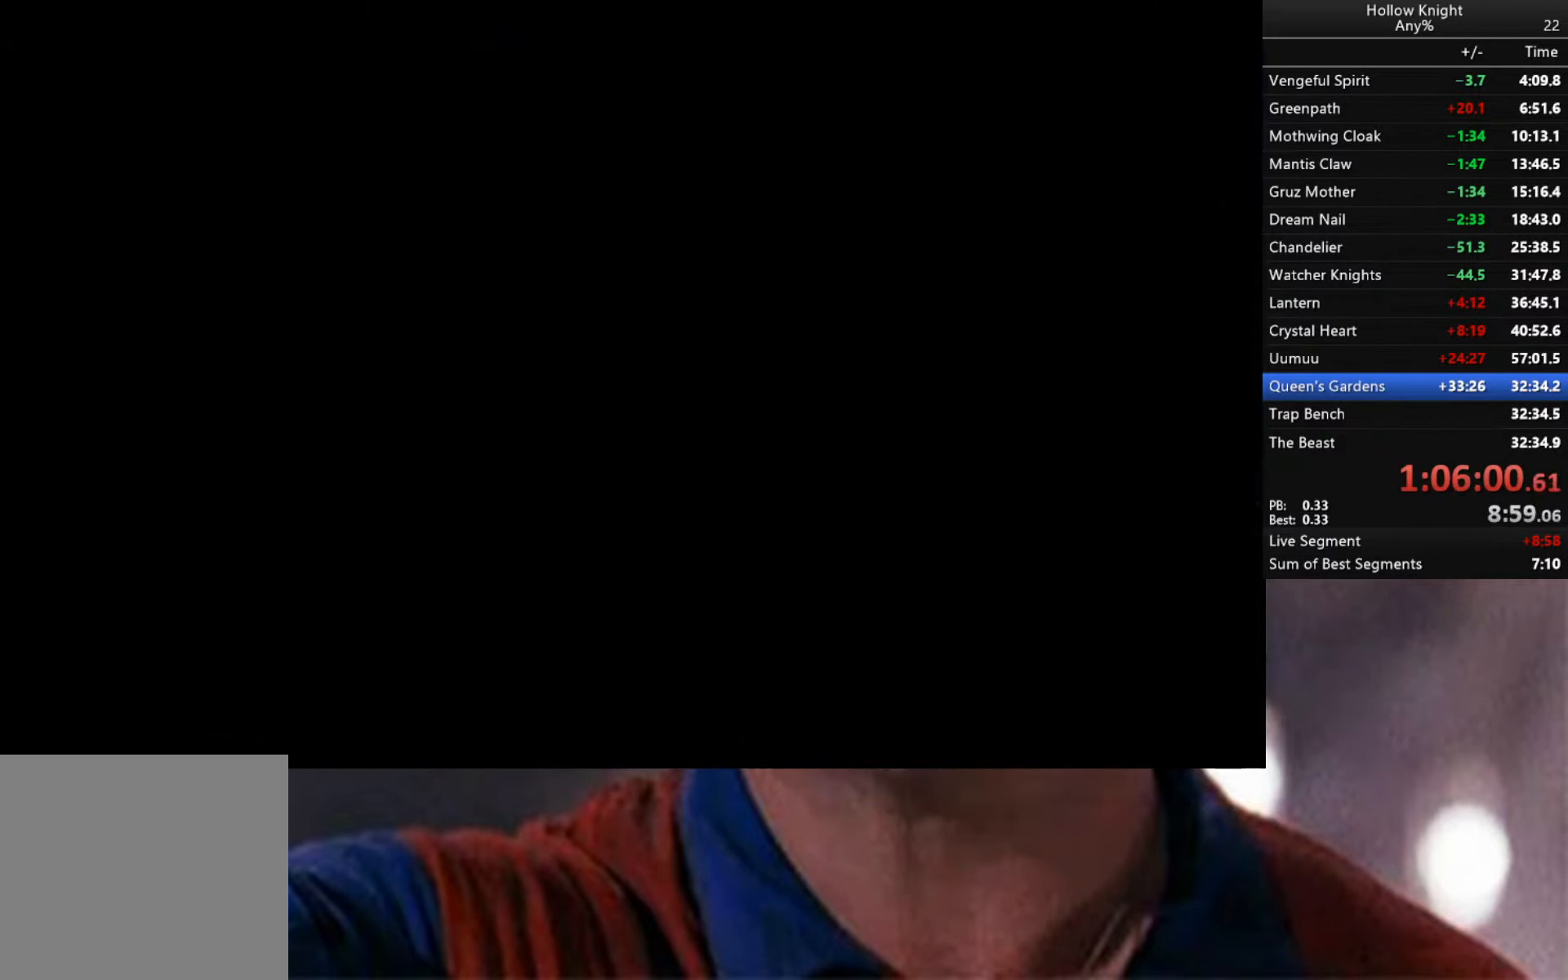
{"buttons": [], "left_stick": "center", "right_stick": "center", "events": []}
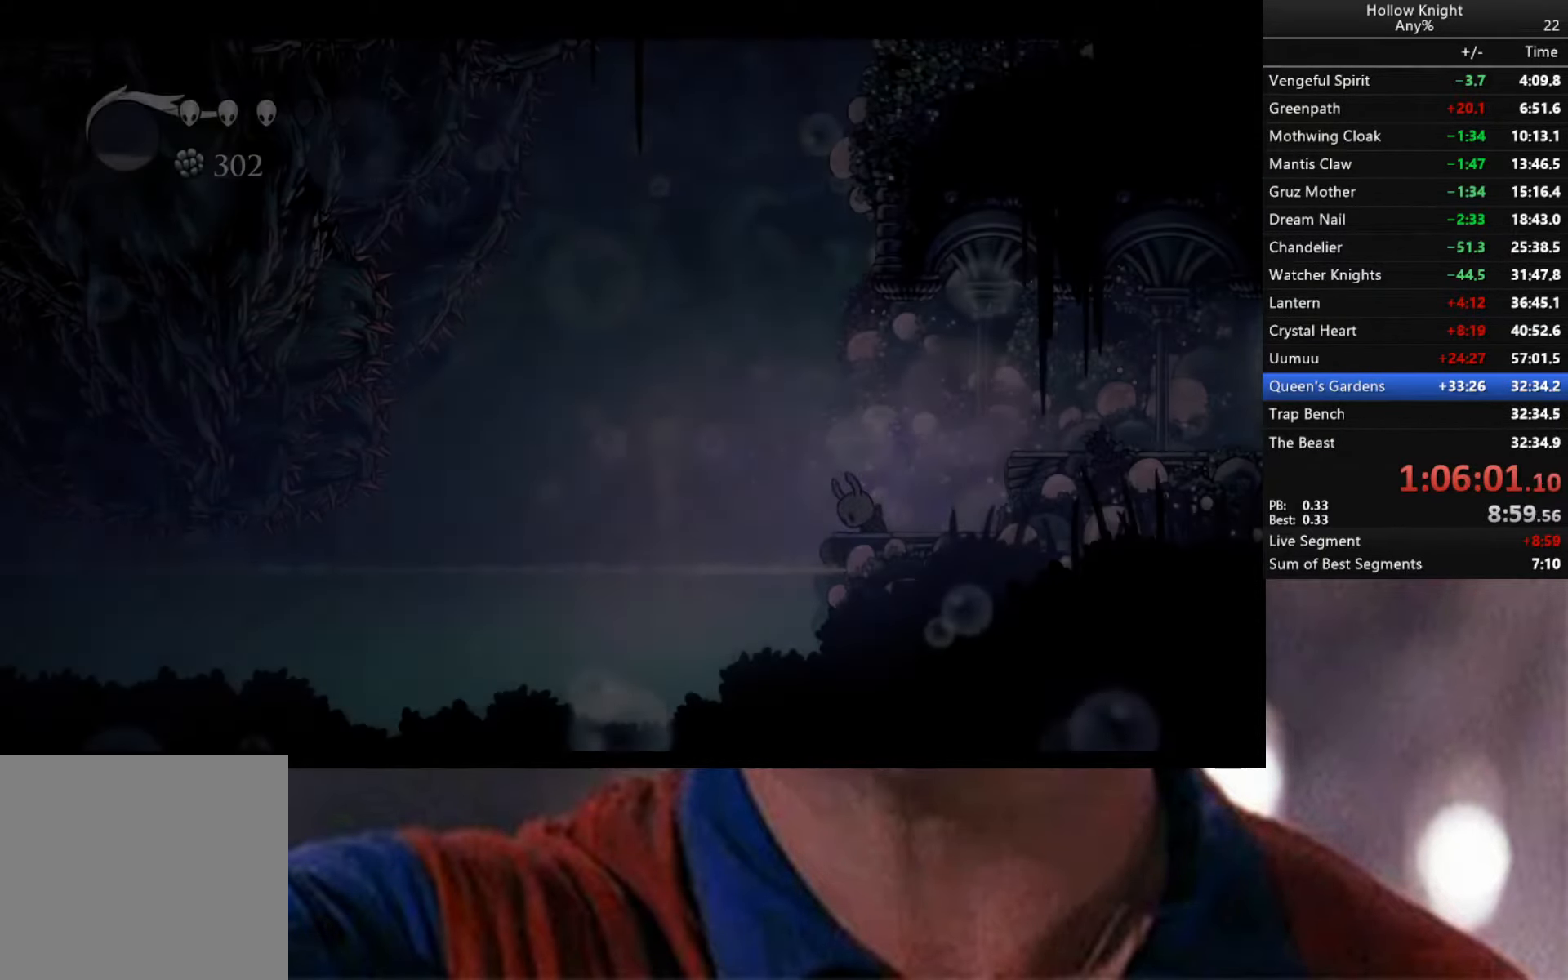
{"buttons": [], "left_stick": "center", "right_stick": "center", "events": []}
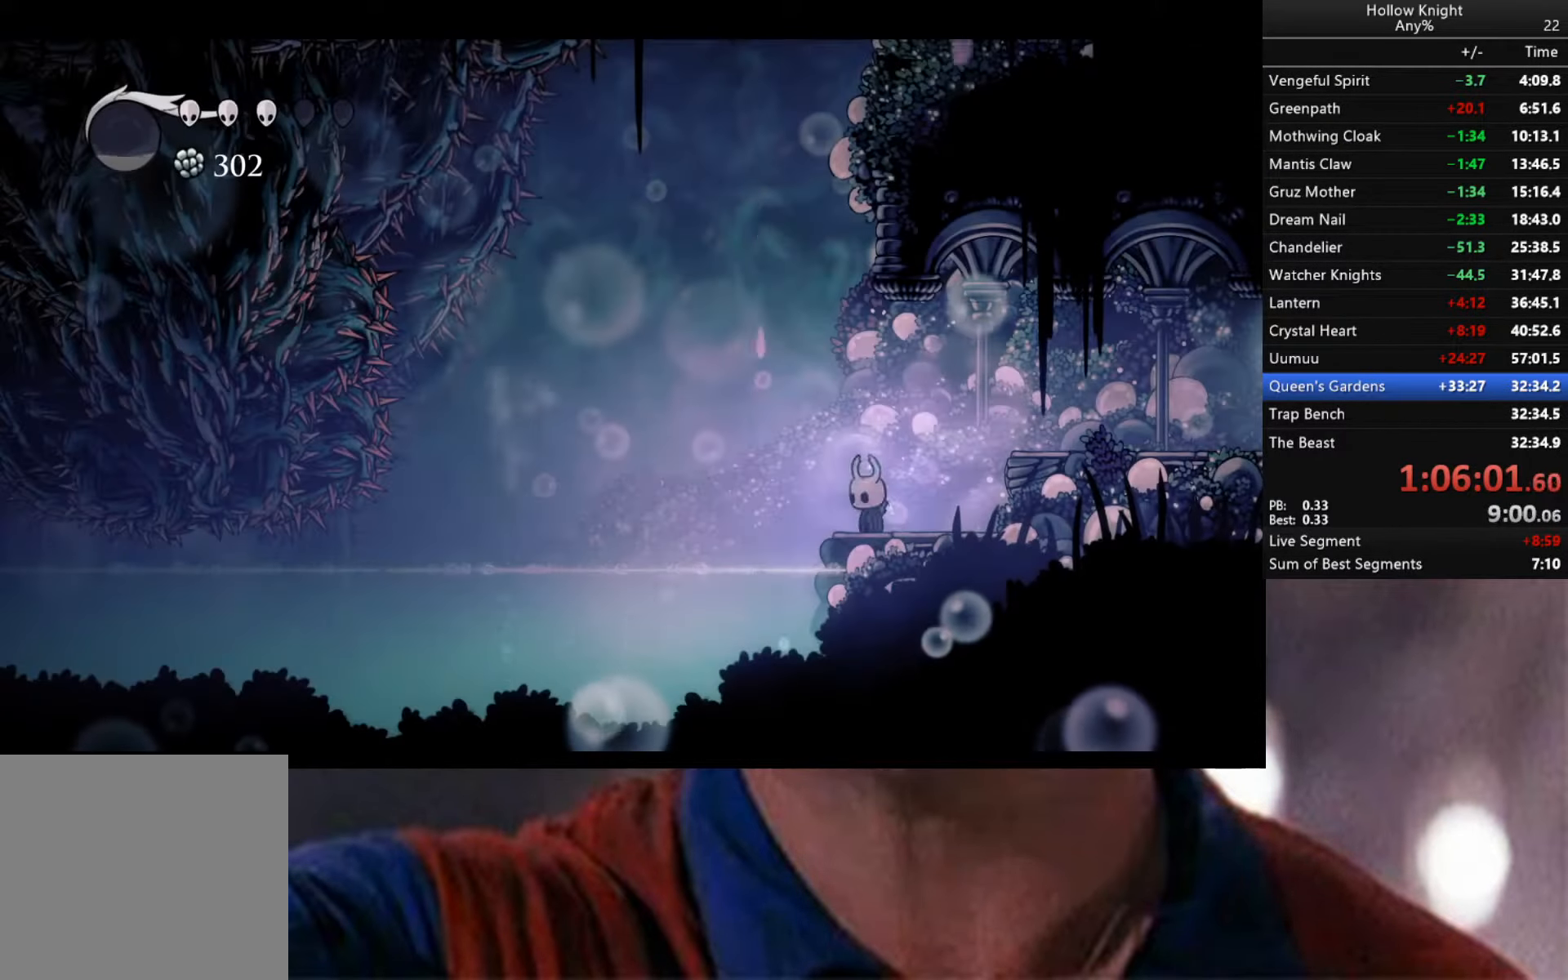
{"buttons": [], "left_stick": "left", "right_stick": "center", "events": [[133, "left_stick", "left"], [283, "A", "down"], [367, "A", "up"]]}
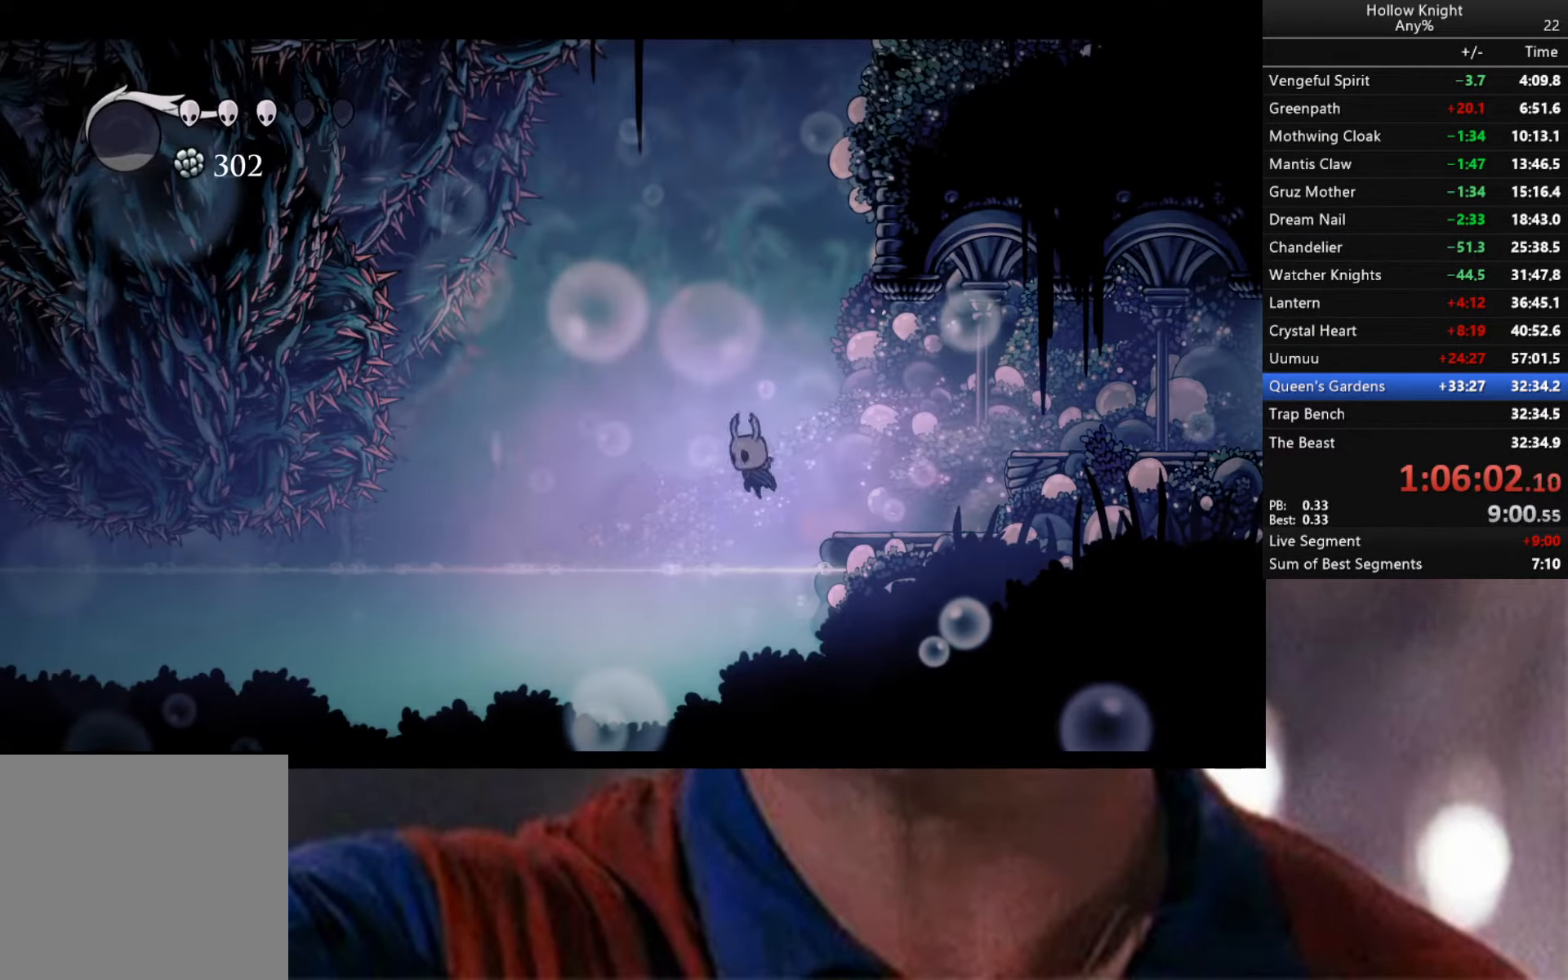
{"buttons": [], "left_stick": "down-right", "right_stick": "center", "events": [[200, "R2", "down"], [200, "left_stick", "down-right"], [500, "R2", "up"]]}
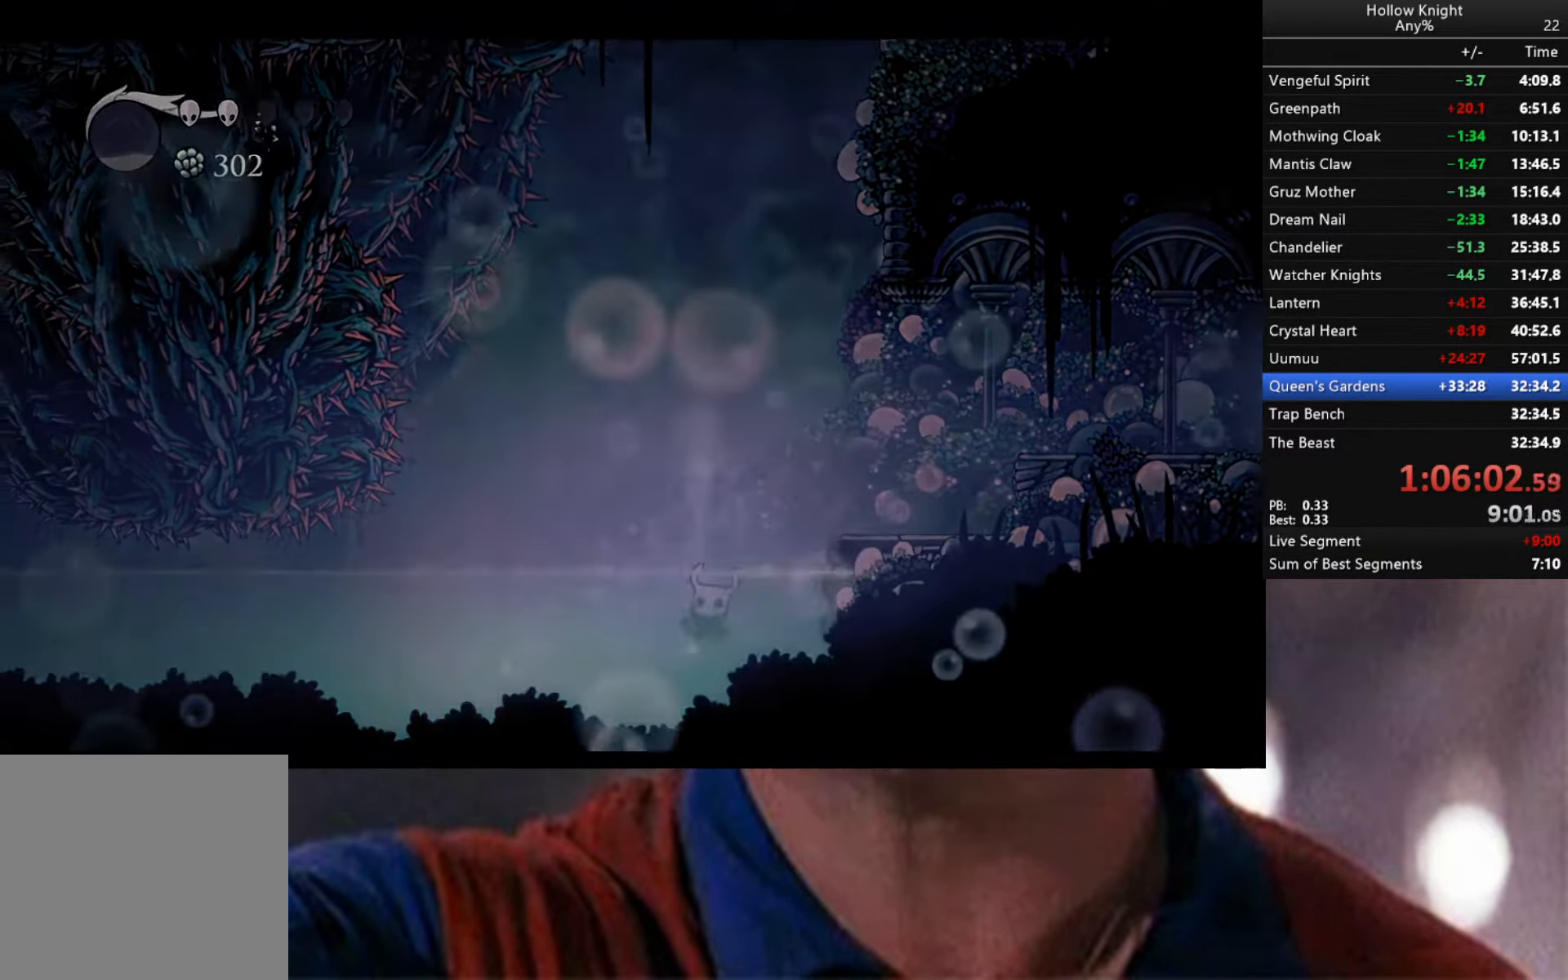
{"buttons": [], "left_stick": "down-right", "right_stick": "center", "events": []}
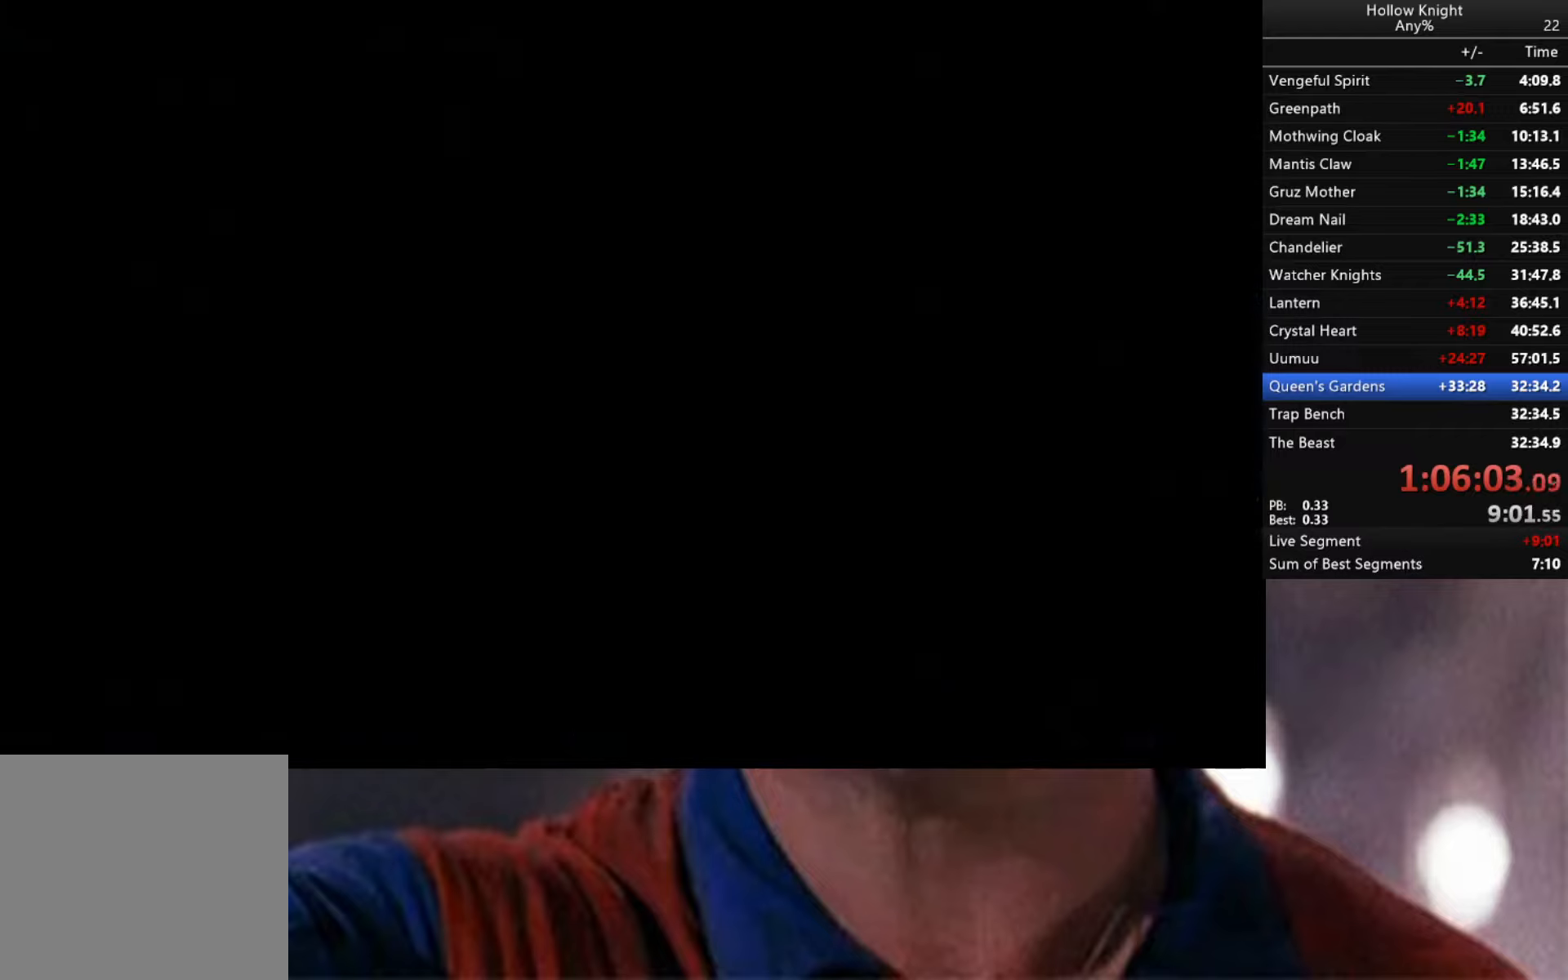
{"buttons": [], "left_stick": "center", "right_stick": "center", "events": [[350, "left_stick", "center"]]}
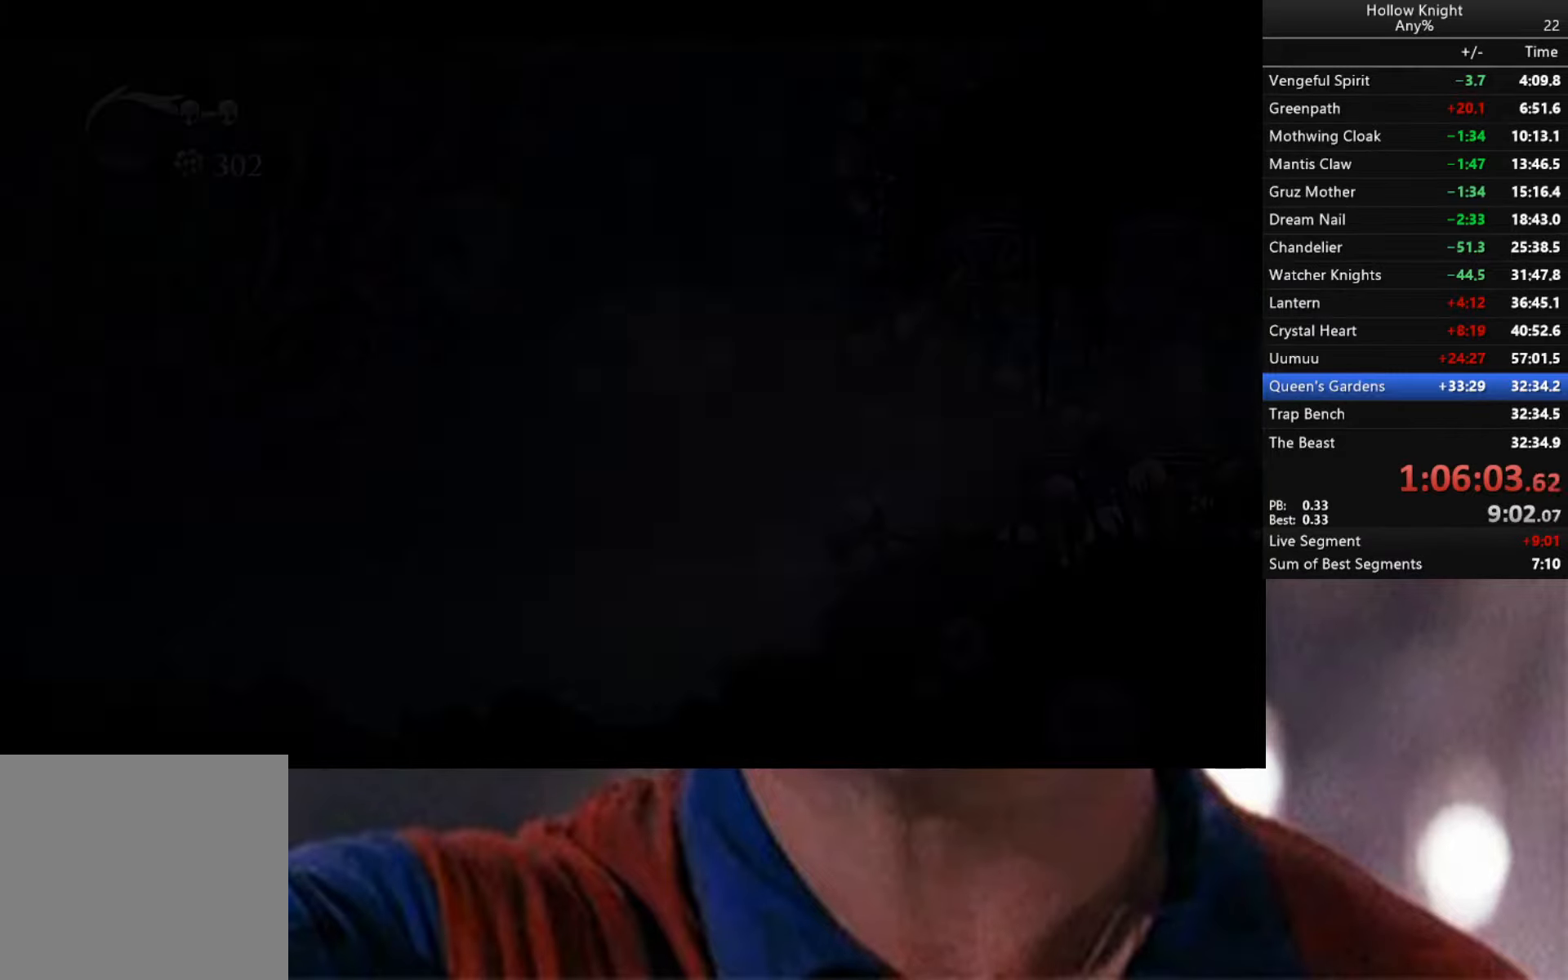
{"buttons": [], "left_stick": "center", "right_stick": "center", "events": []}
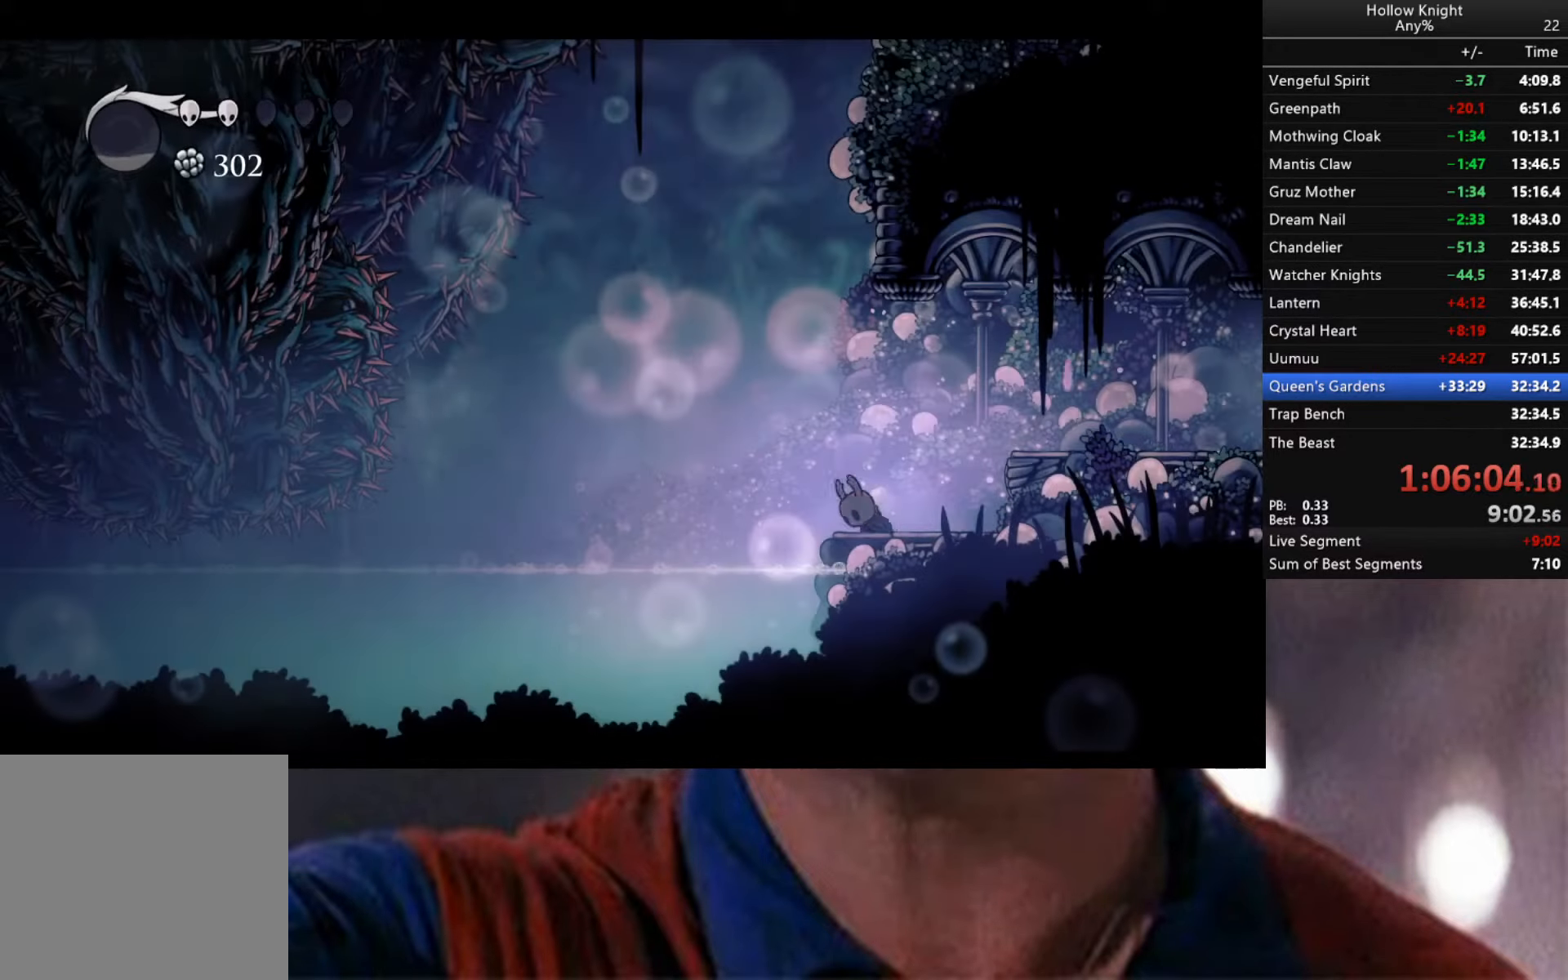
{"buttons": ["A"], "left_stick": "right", "right_stick": "center", "events": [[267, "left_stick", "right"], [400, "A", "down"]]}